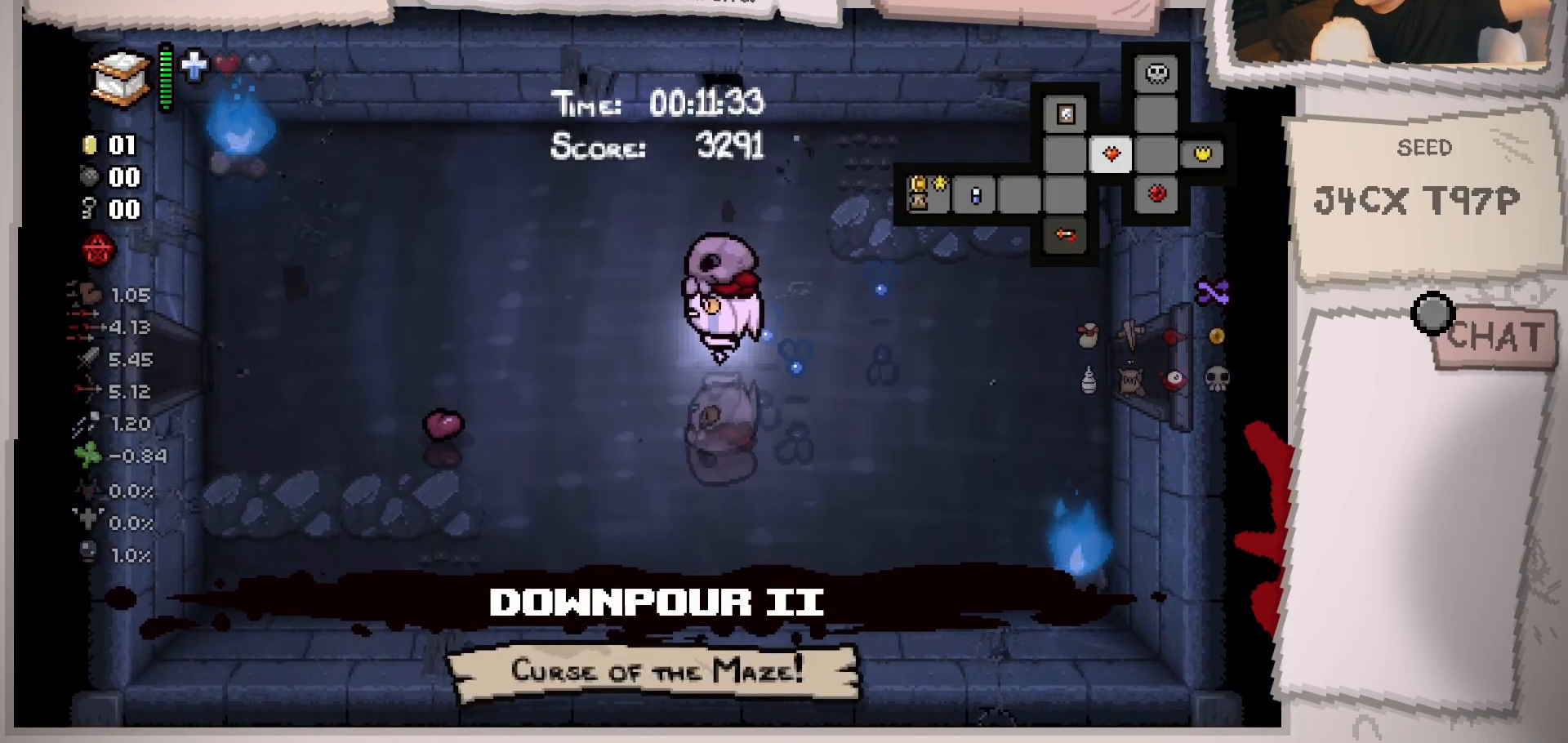
Gameplay with a controller (Xbox layout); each line is a JSON object with the inputs held at the frame after it. "events" lists button and stick changes between this image and that frame as [ms after this image, input, new state], when the widget could be followed in between. Not read: L3 R3.
{"buttons": [], "left_stick": "left", "right_stick": "center", "events": []}
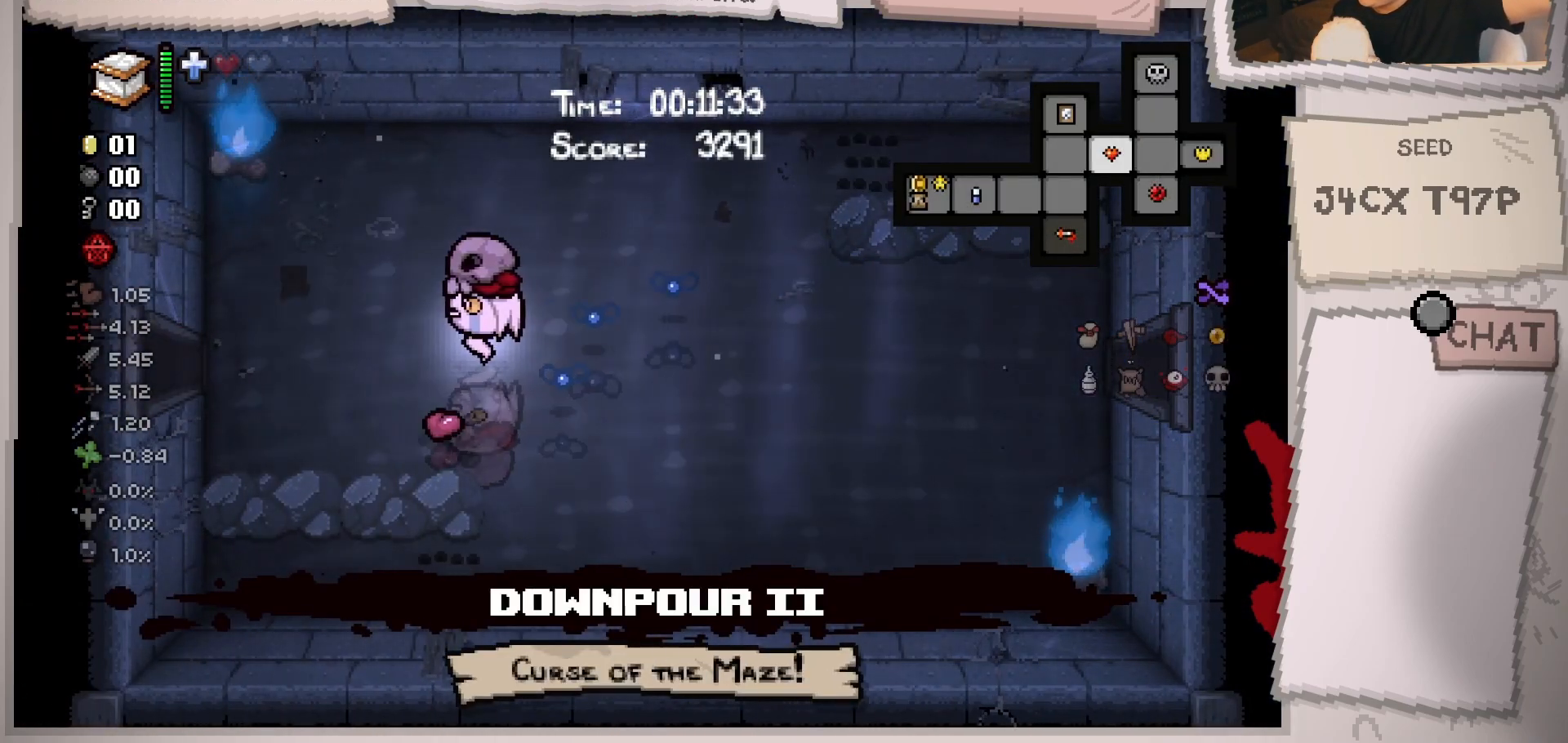
{"buttons": [], "left_stick": "left", "right_stick": "center", "events": []}
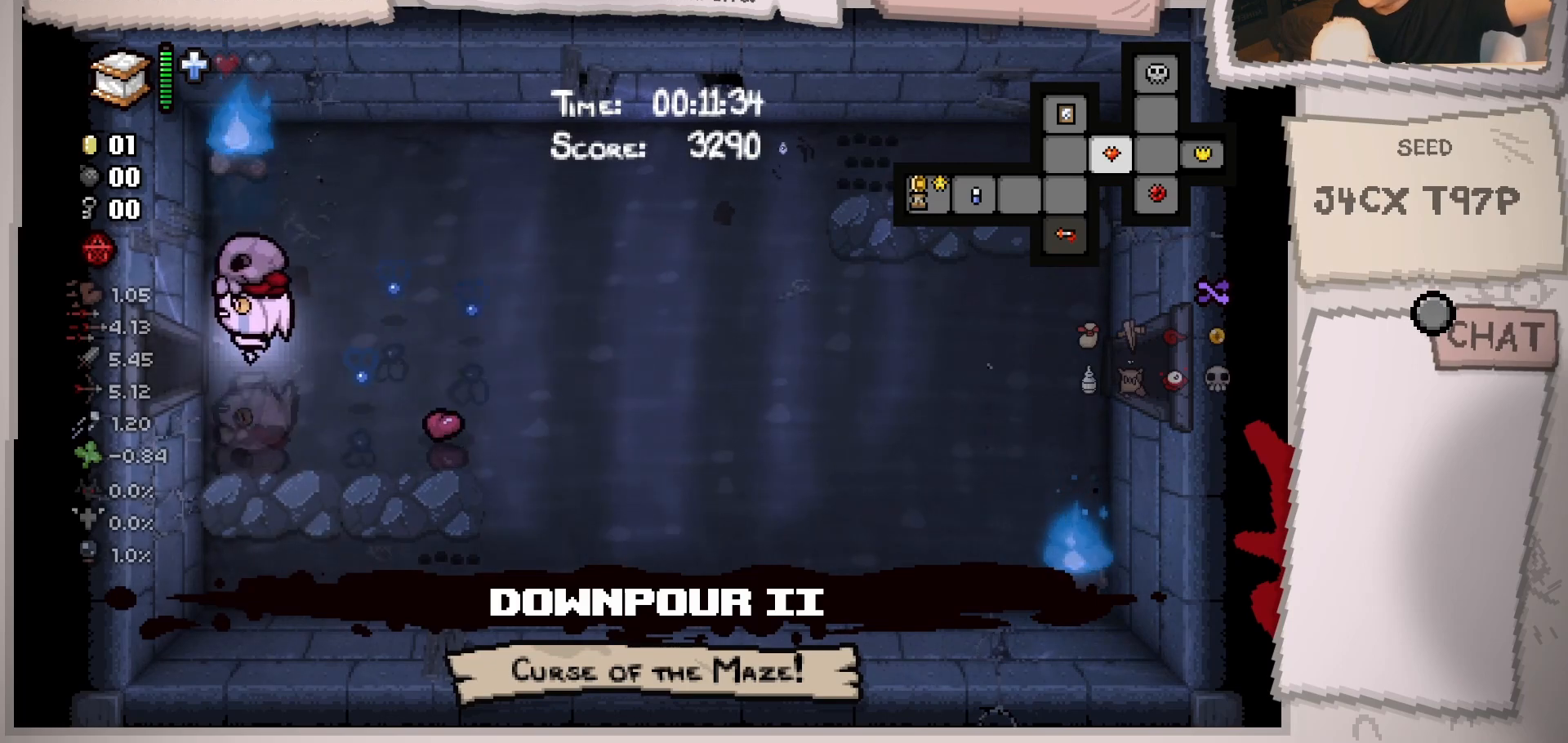
{"buttons": [], "left_stick": "center", "right_stick": "center", "events": [[367, "left_stick", "center"]]}
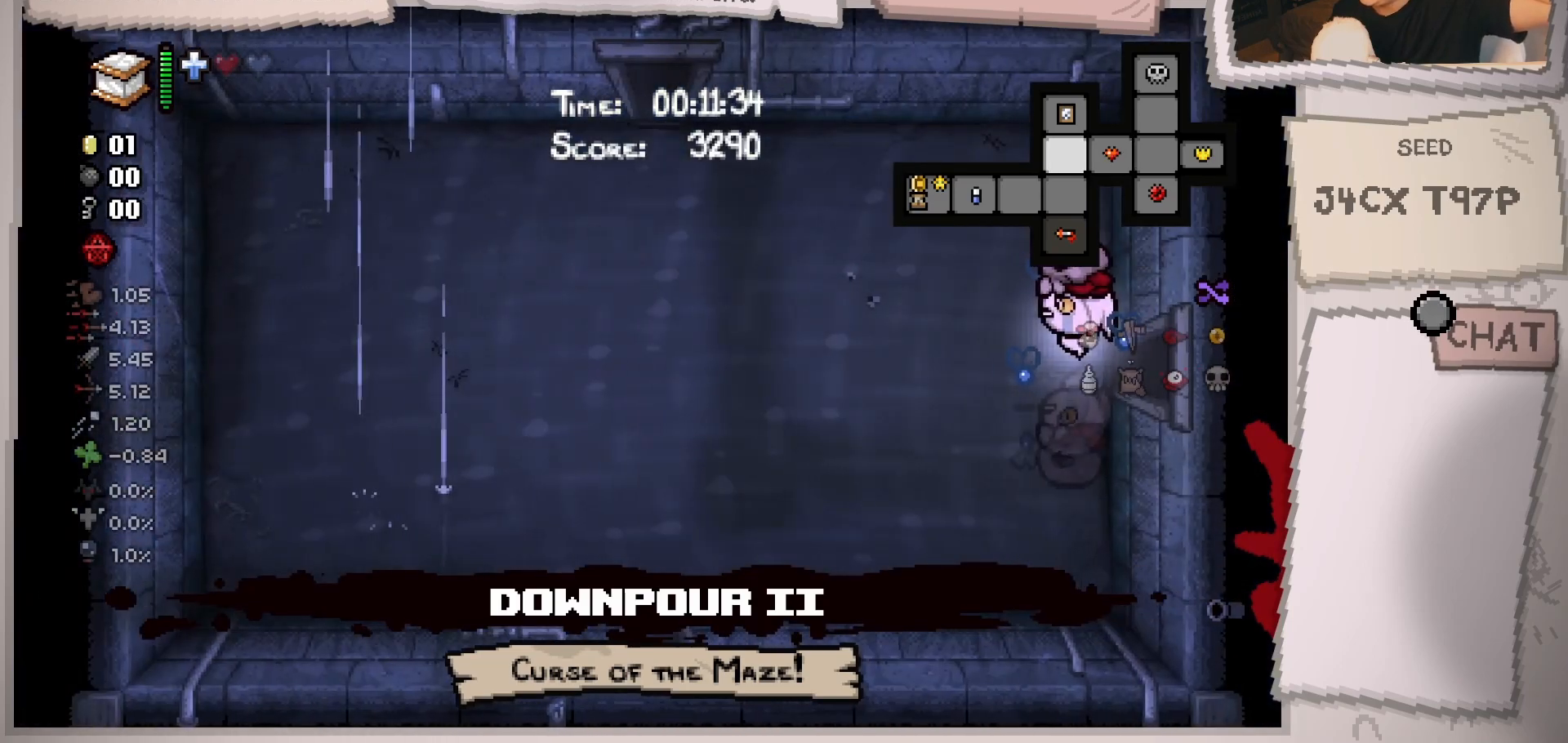
{"buttons": [], "left_stick": "left", "right_stick": "center", "events": [[317, "left_stick", "left"]]}
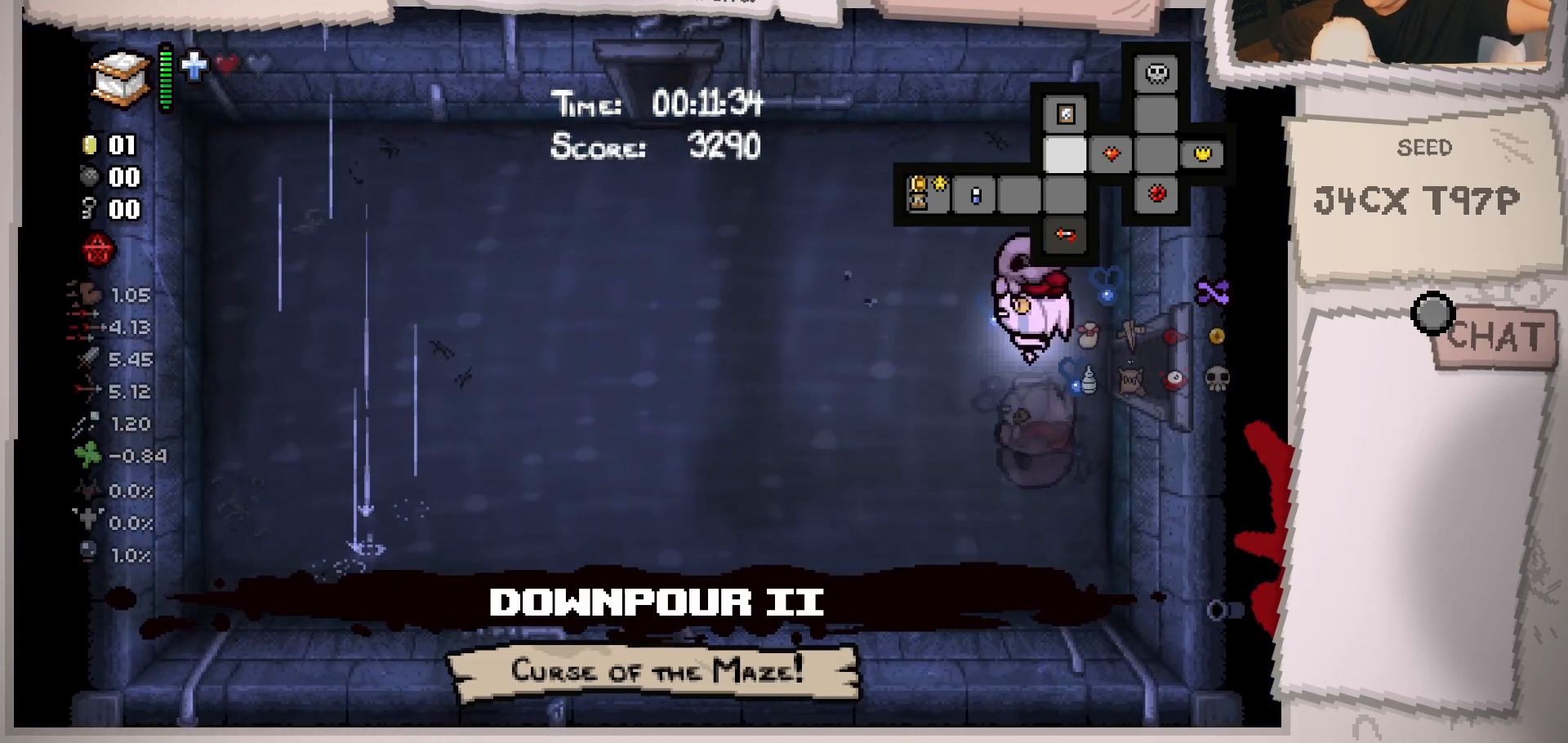
{"buttons": [], "left_stick": "center", "right_stick": "center", "events": [[484, "left_stick", "center"]]}
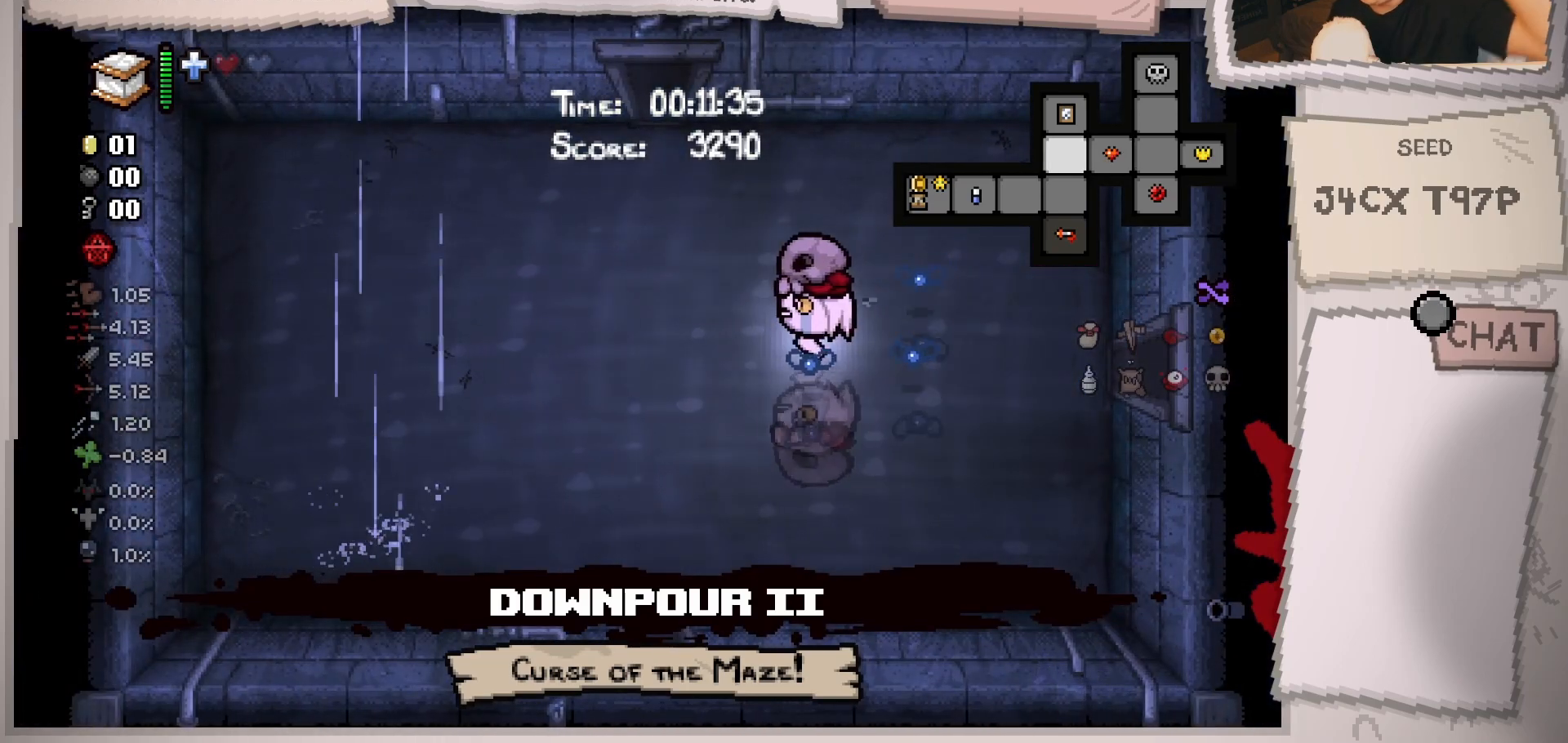
{"buttons": [], "left_stick": "up-left", "right_stick": "center", "events": [[233, "left_stick", "up"], [333, "left_stick", "up-left"]]}
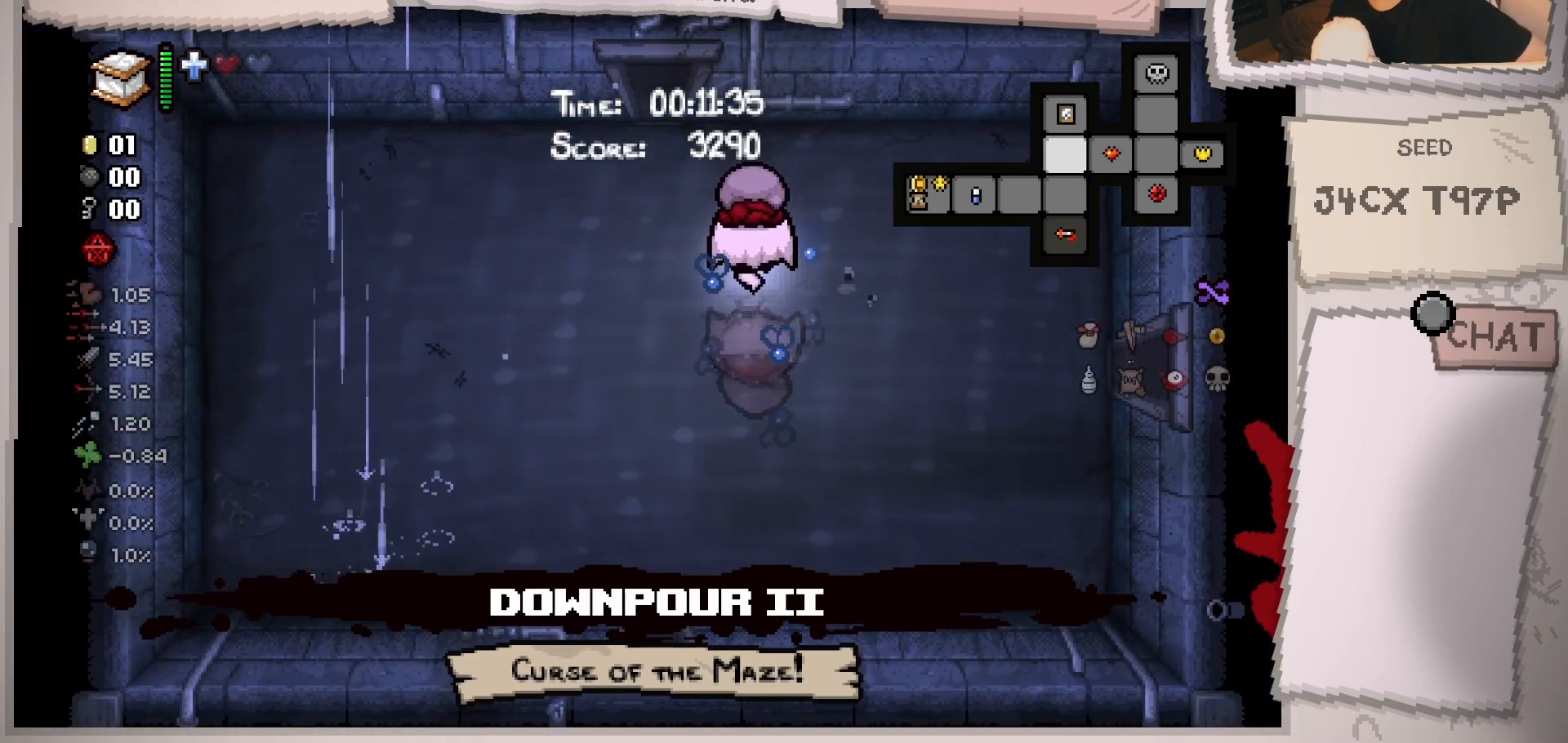
{"buttons": [], "left_stick": "up", "right_stick": "center", "events": [[501, "left_stick", "up"]]}
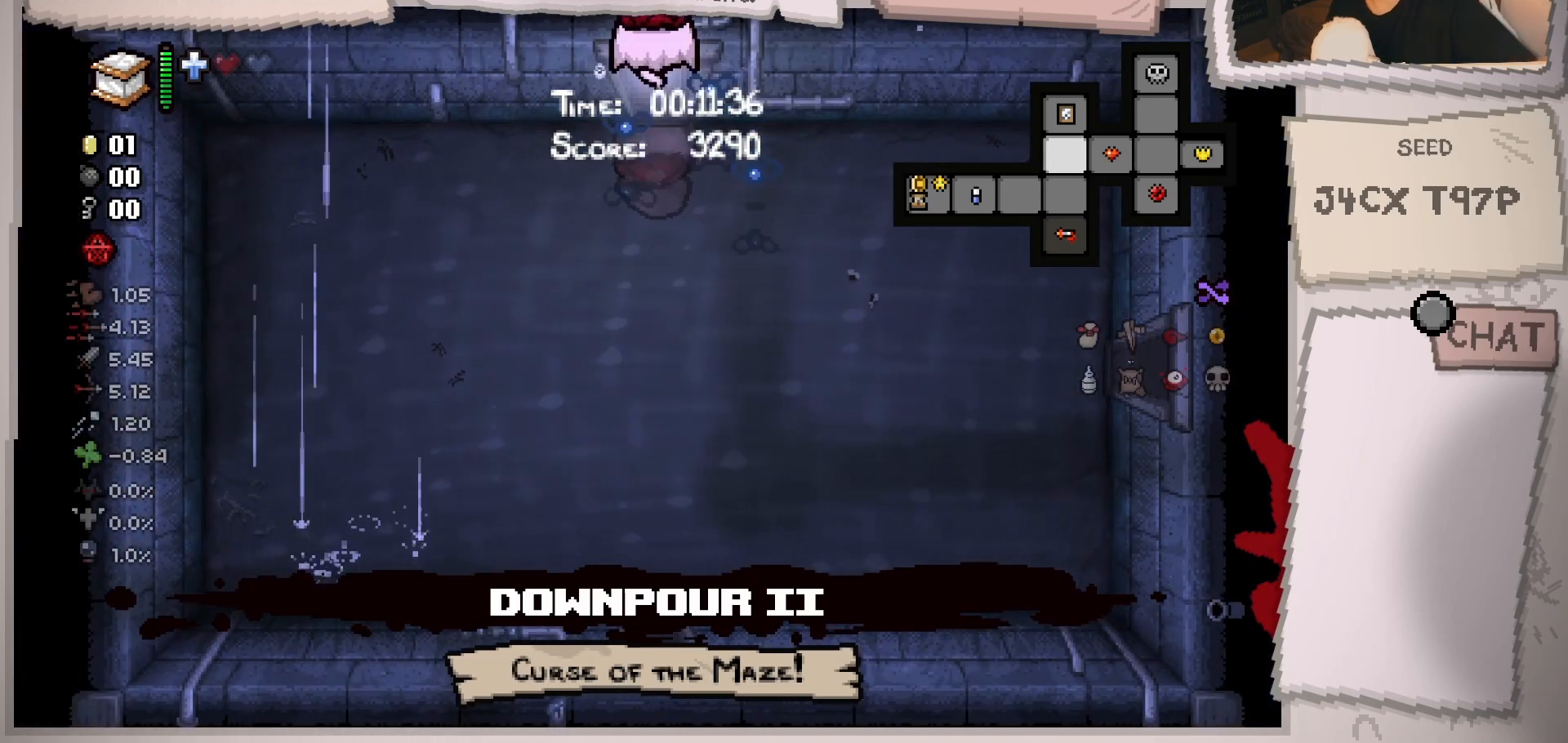
{"buttons": [], "left_stick": "center", "right_stick": "center", "events": [[183, "left_stick", "center"]]}
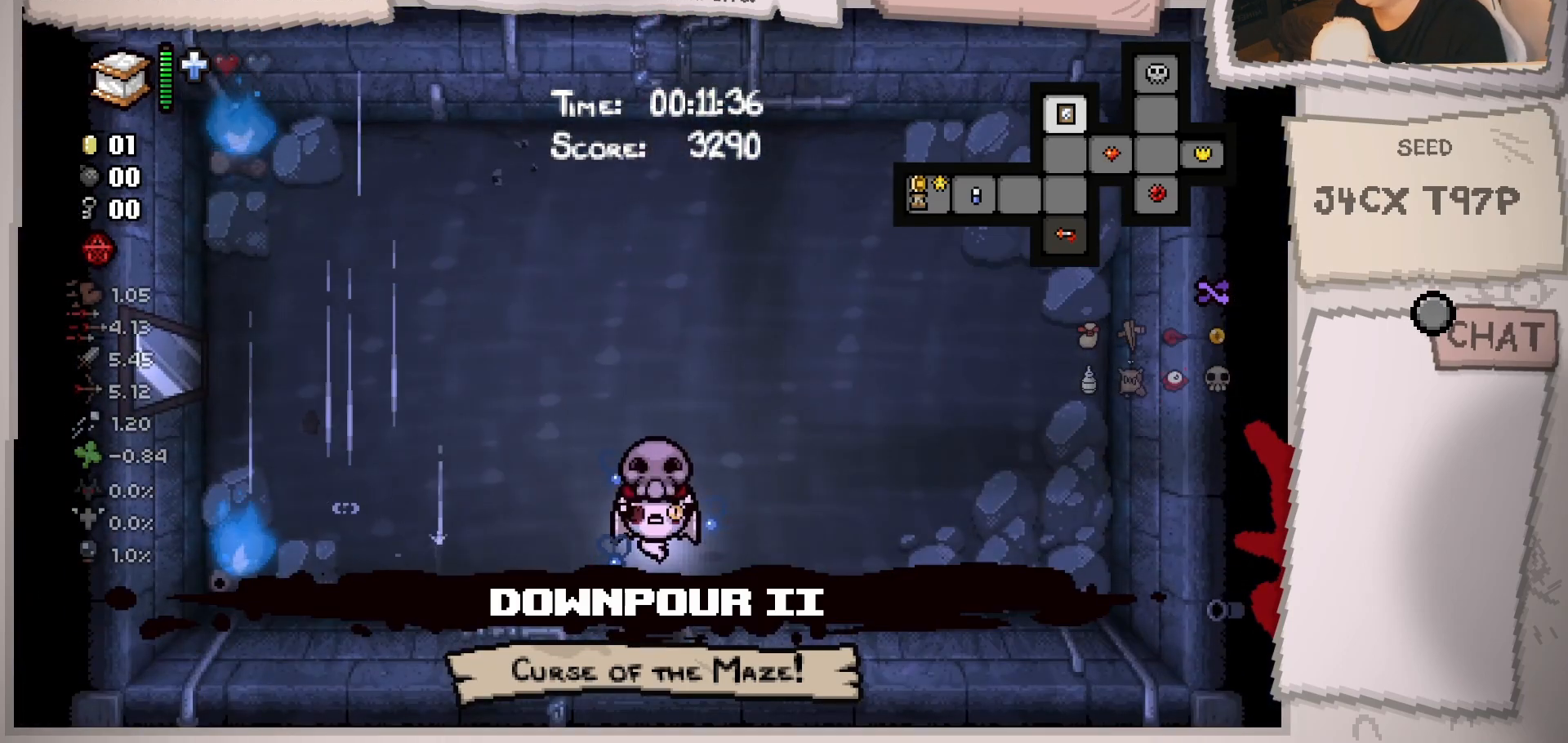
{"buttons": [], "left_stick": "up-left", "right_stick": "center", "events": [[251, "left_stick", "up"], [351, "left_stick", "up-left"]]}
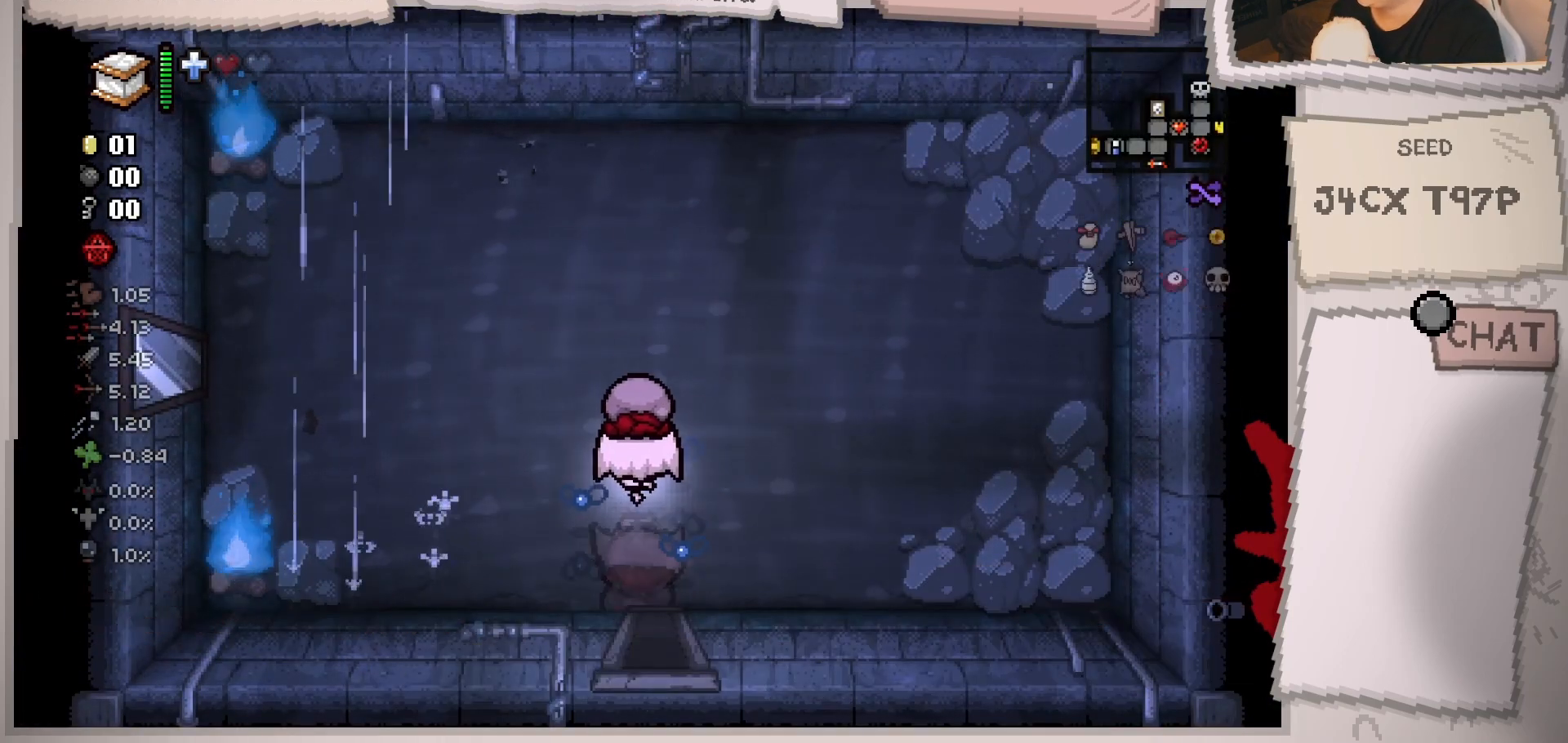
{"buttons": [], "left_stick": "left", "right_stick": "center", "events": [[300, "left_stick", "left"]]}
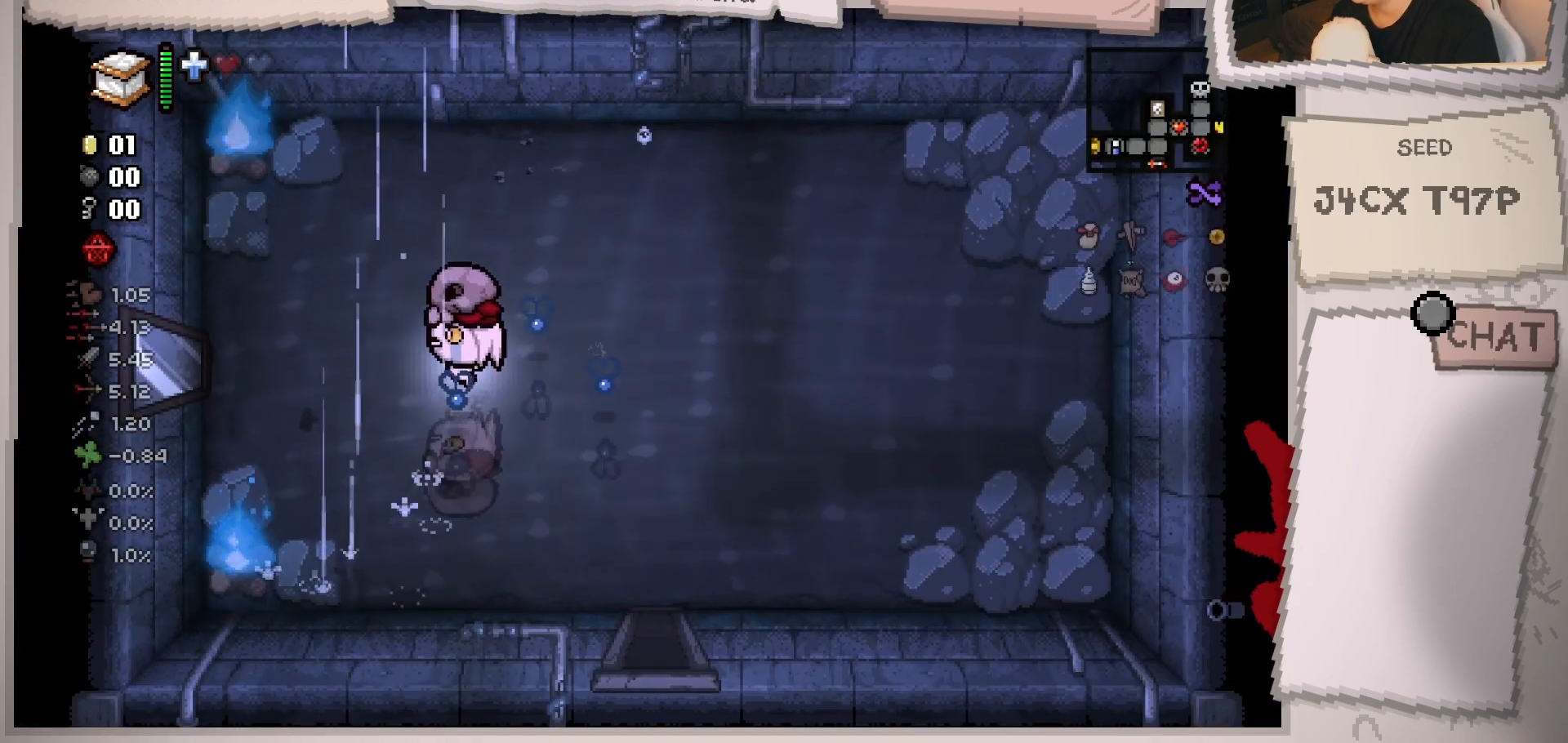
{"buttons": [], "left_stick": "left", "right_stick": "center", "events": [[67, "left_stick", "center"], [317, "left_stick", "up-left"], [434, "left_stick", "left"]]}
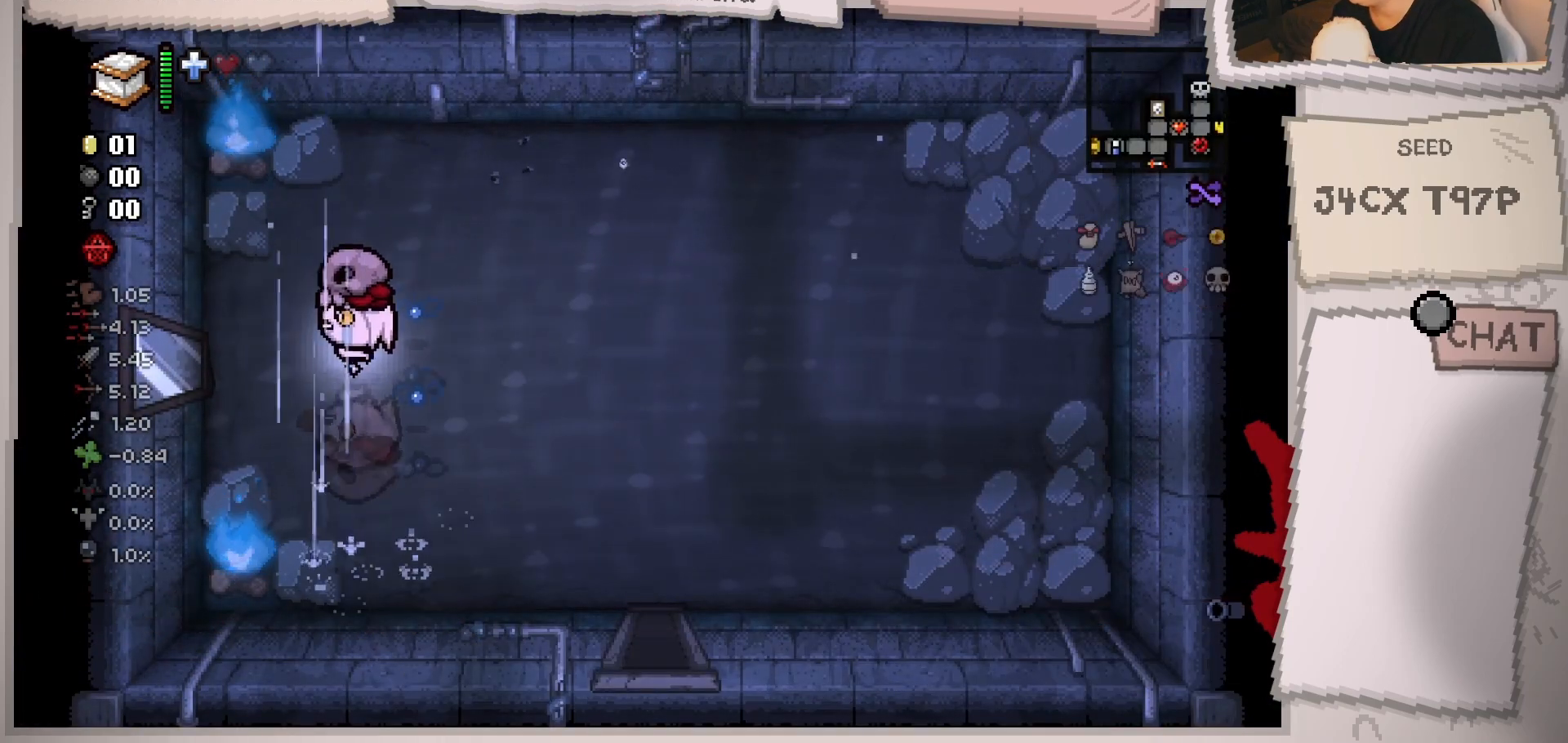
{"buttons": [], "left_stick": "left", "right_stick": "center", "events": []}
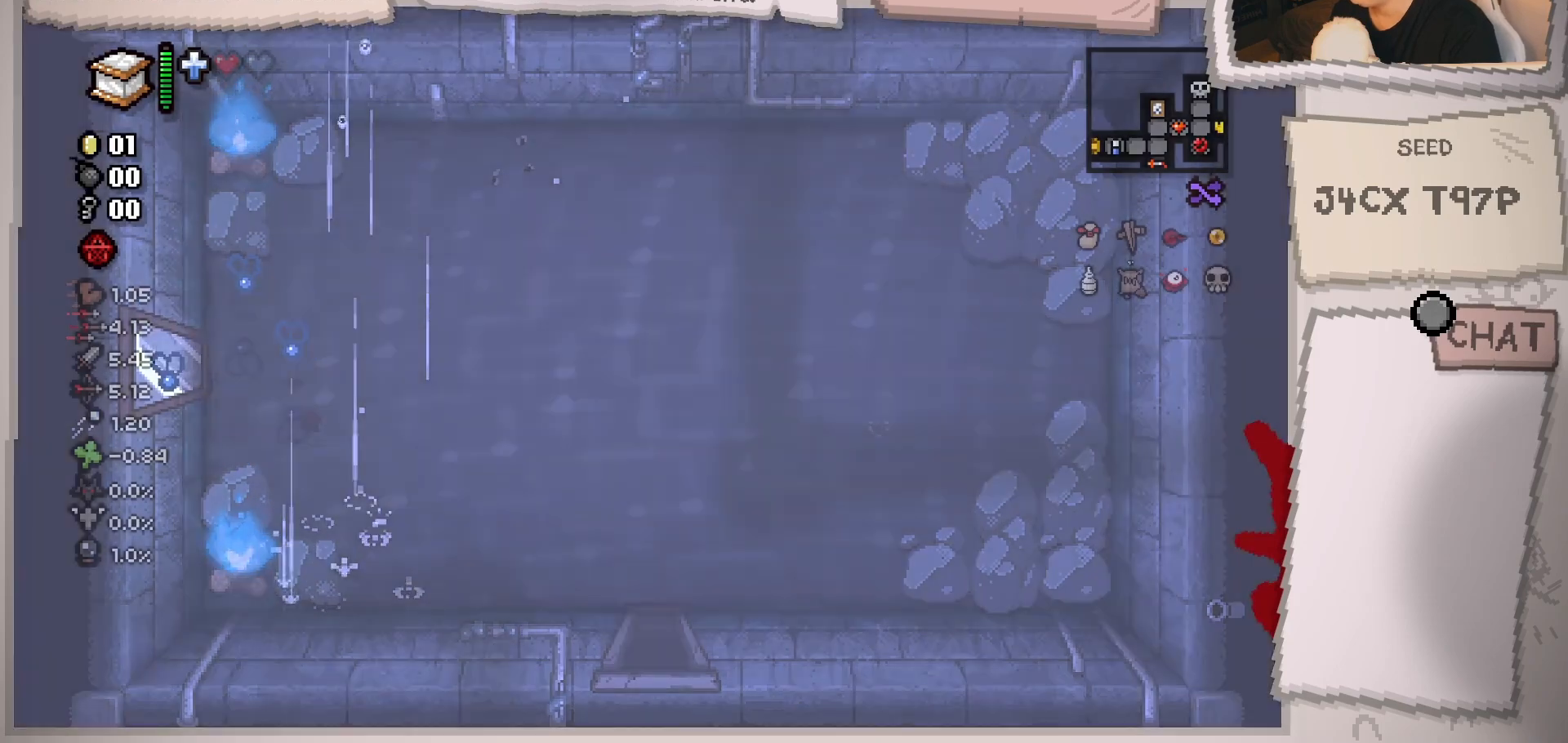
{"buttons": [], "left_stick": "center", "right_stick": "center", "events": [[50, "left_stick", "center"]]}
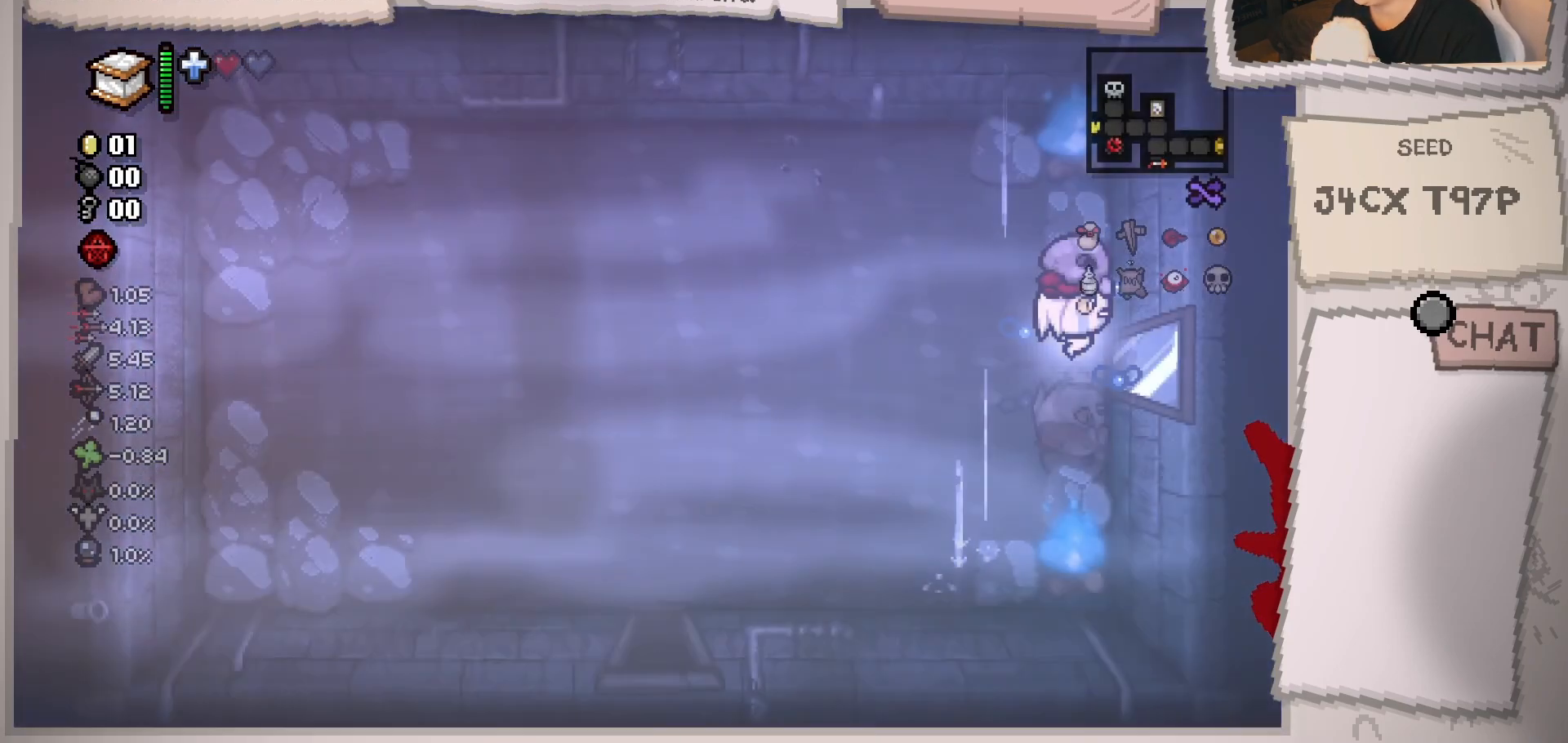
{"buttons": [], "left_stick": "center", "right_stick": "center", "events": []}
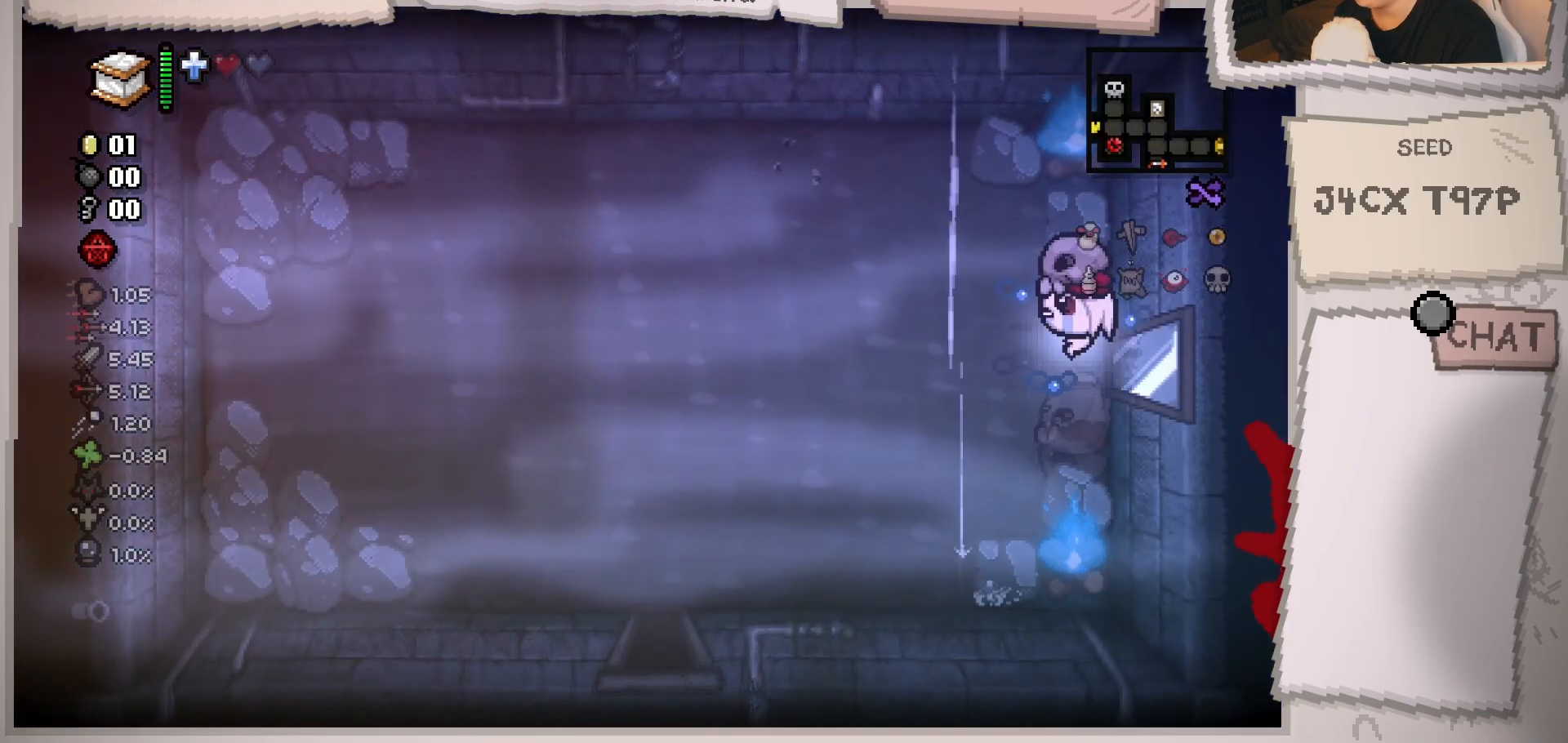
{"buttons": [], "left_stick": "left", "right_stick": "center", "events": [[17, "left_stick", "left"]]}
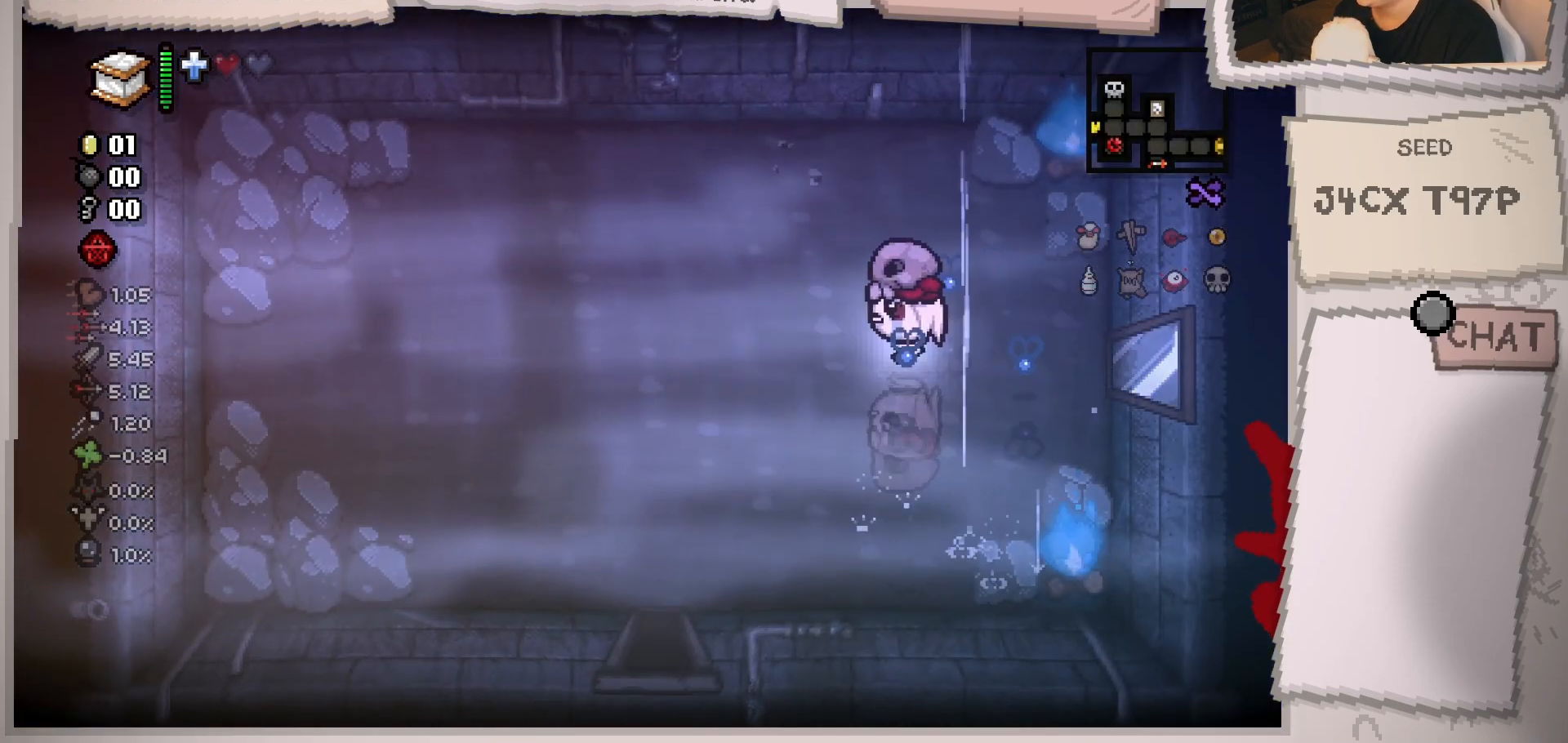
{"buttons": [], "left_stick": "down-left", "right_stick": "center", "events": [[50, "left_stick", "down-left"]]}
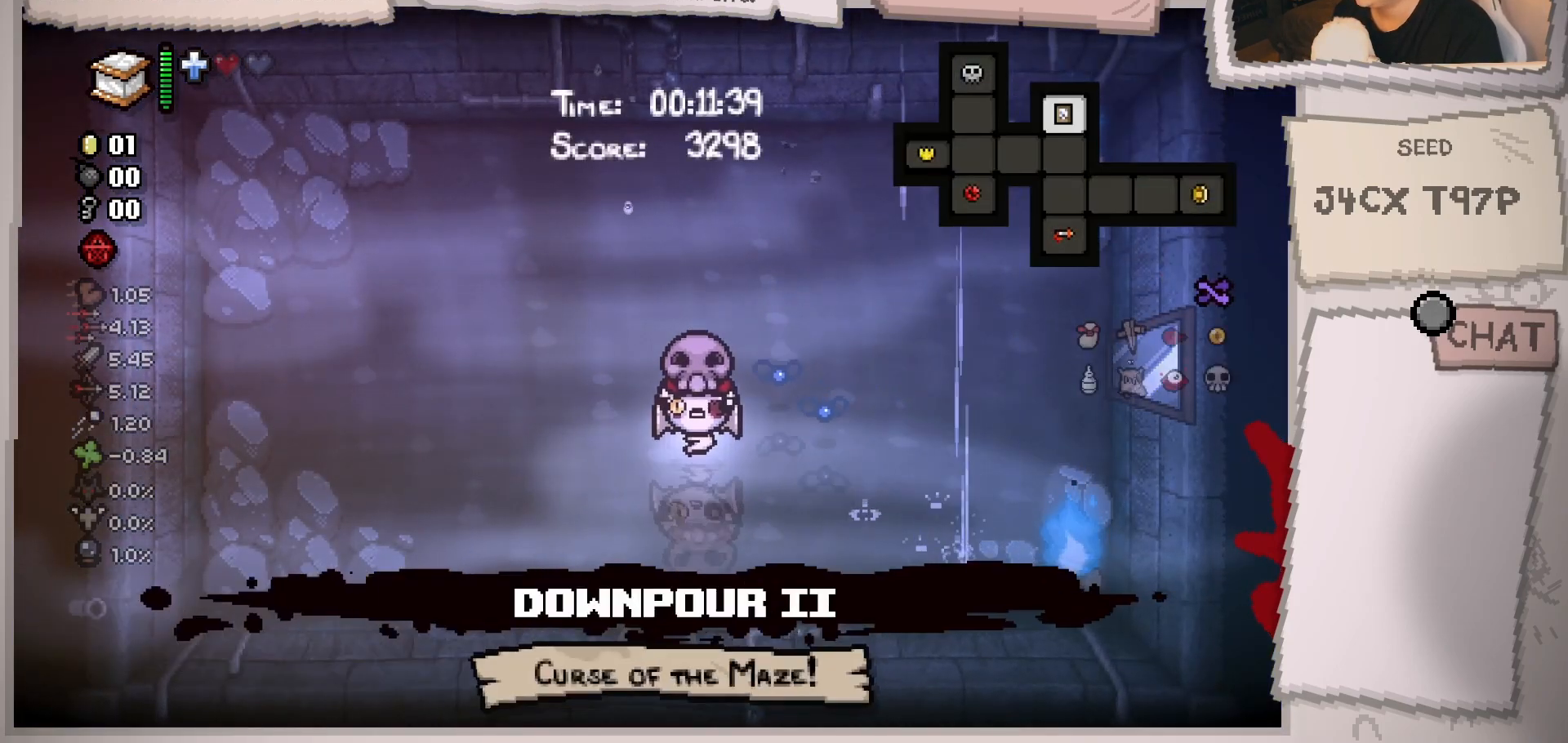
{"buttons": [], "left_stick": "down", "right_stick": "center", "events": [[34, "left_stick", "down"]]}
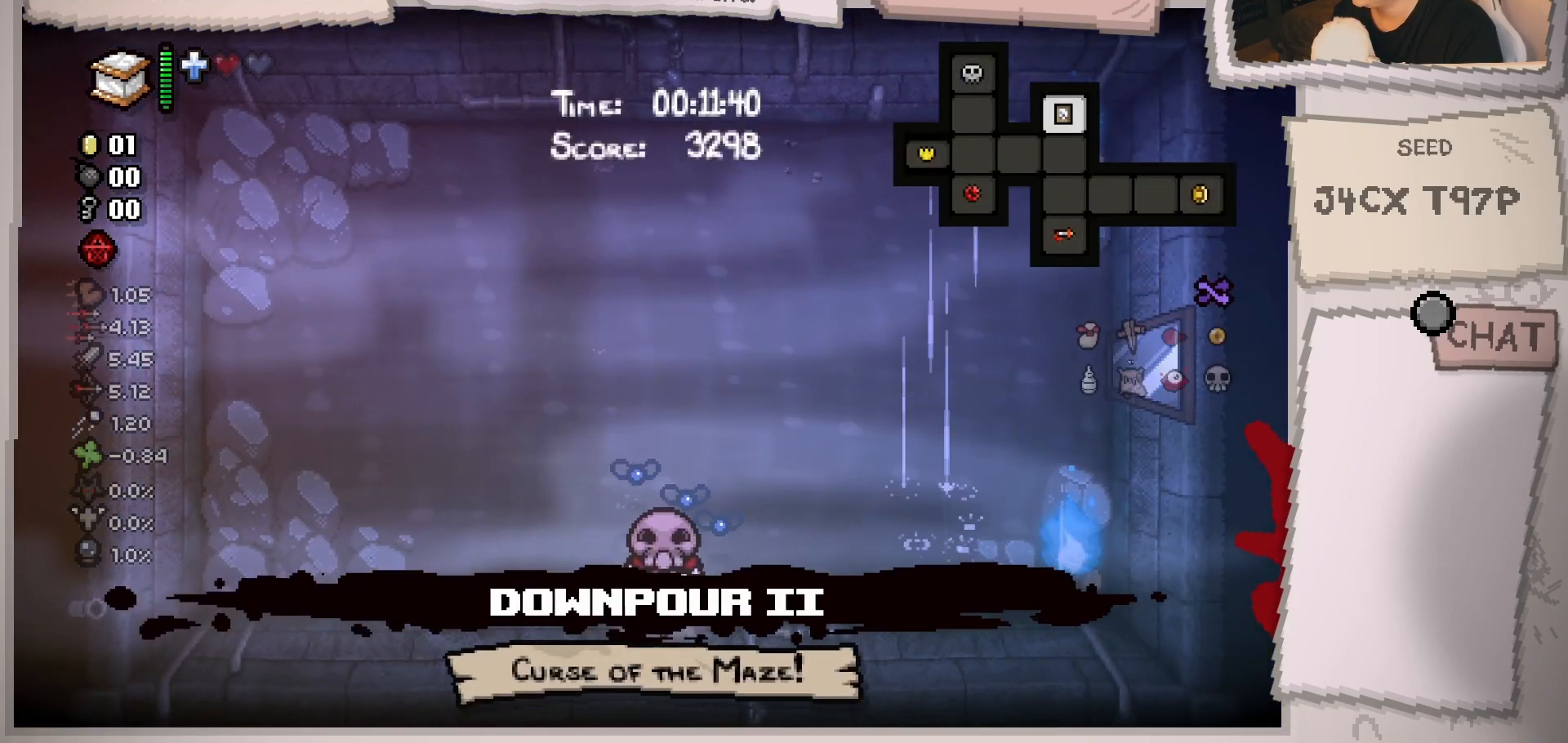
{"buttons": [], "left_stick": "down", "right_stick": "center", "events": [[133, "left_stick", "center"], [500, "left_stick", "down"]]}
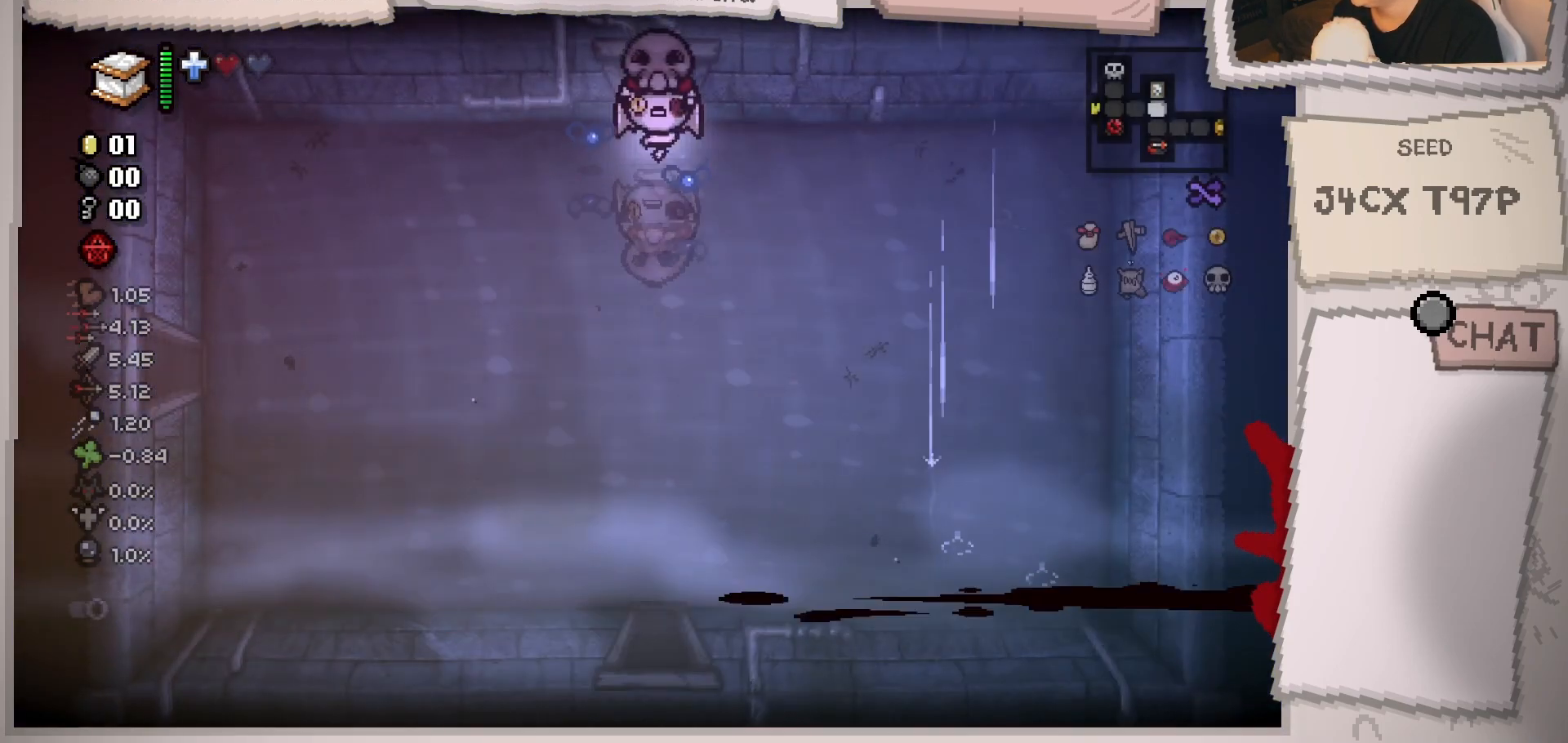
{"buttons": [], "left_stick": "down-left", "right_stick": "center", "events": [[67, "left_stick", "down-left"], [284, "left_stick", "center"], [351, "left_stick", "down-left"]]}
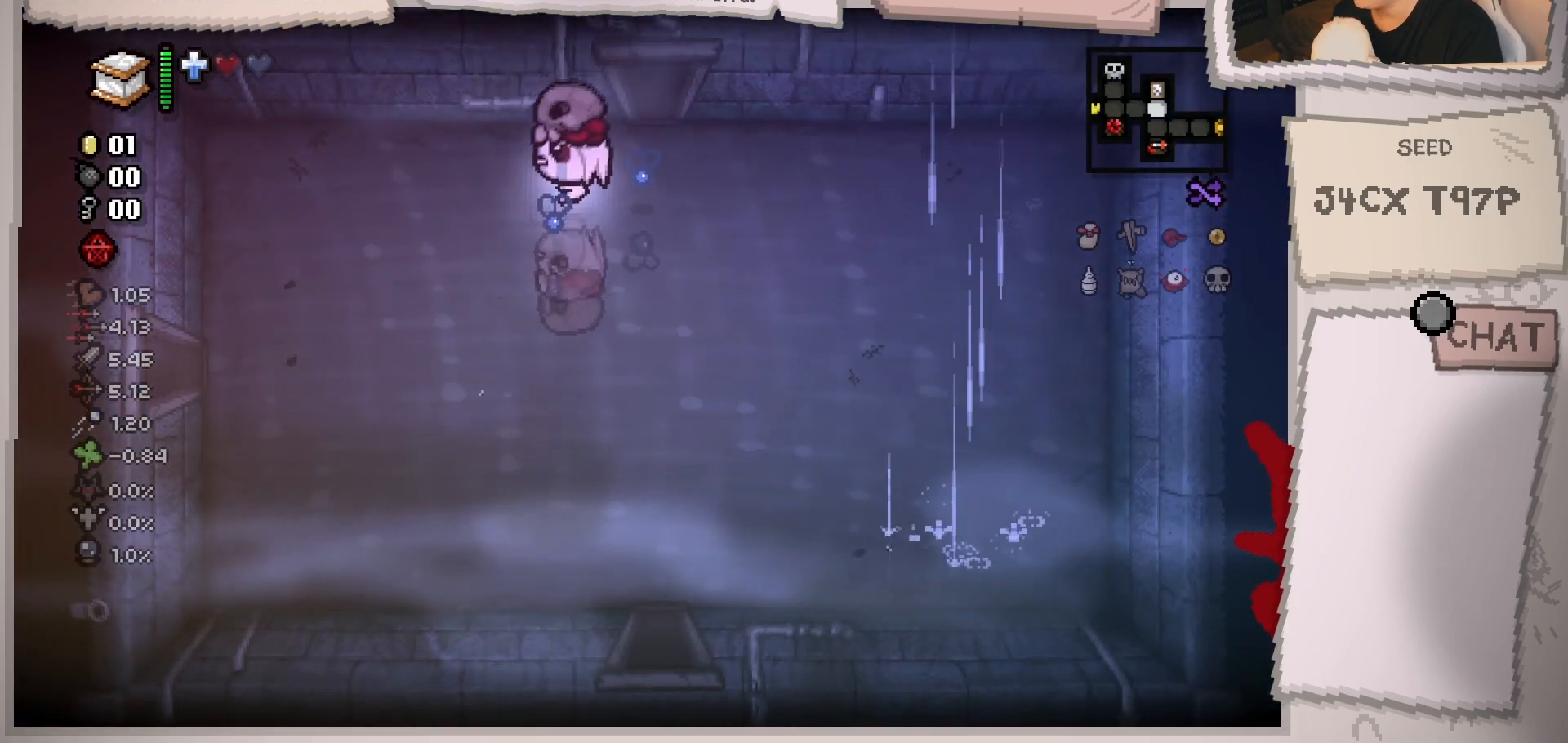
{"buttons": [], "left_stick": "down-left", "right_stick": "center", "events": []}
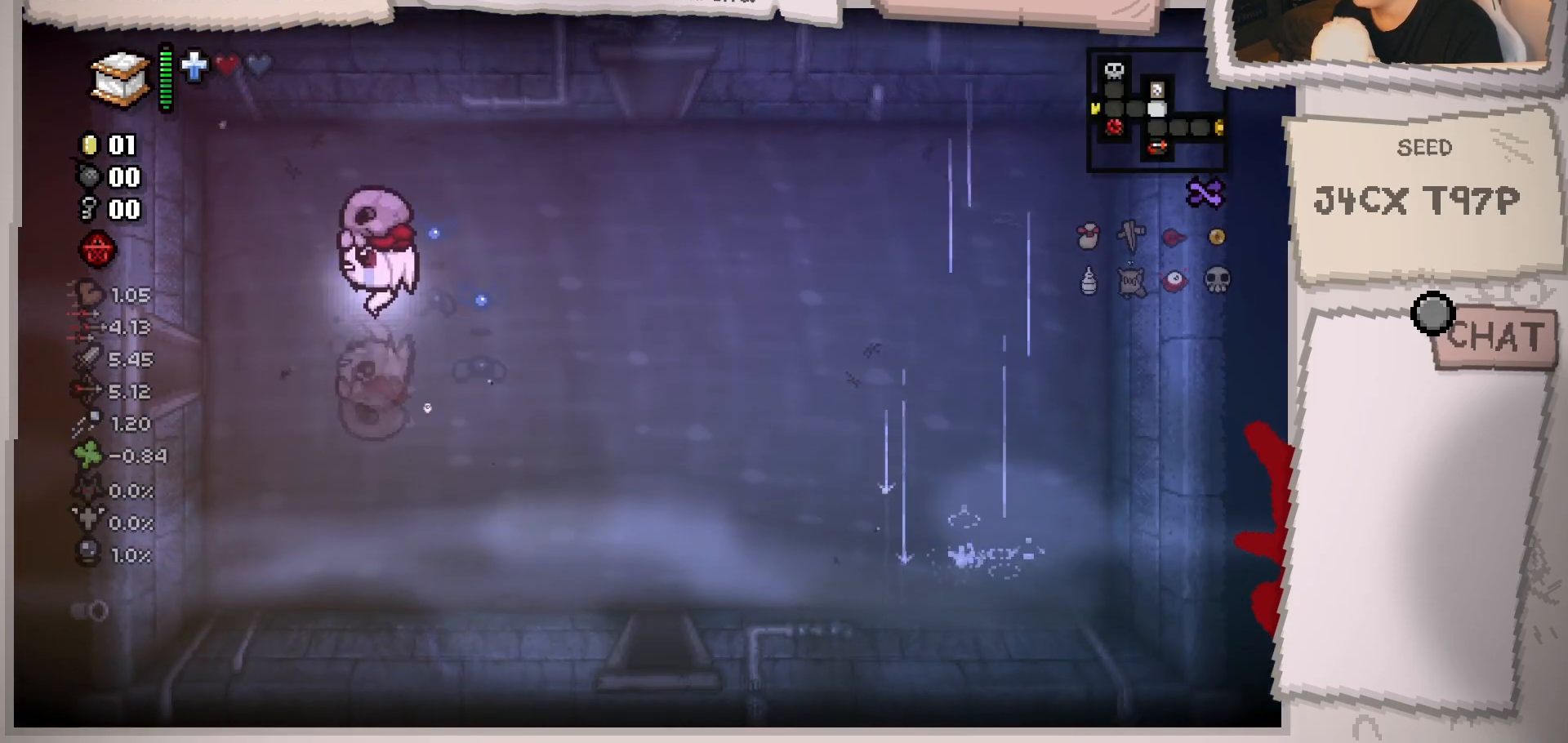
{"buttons": [], "left_stick": "left", "right_stick": "center", "events": [[167, "left_stick", "left"]]}
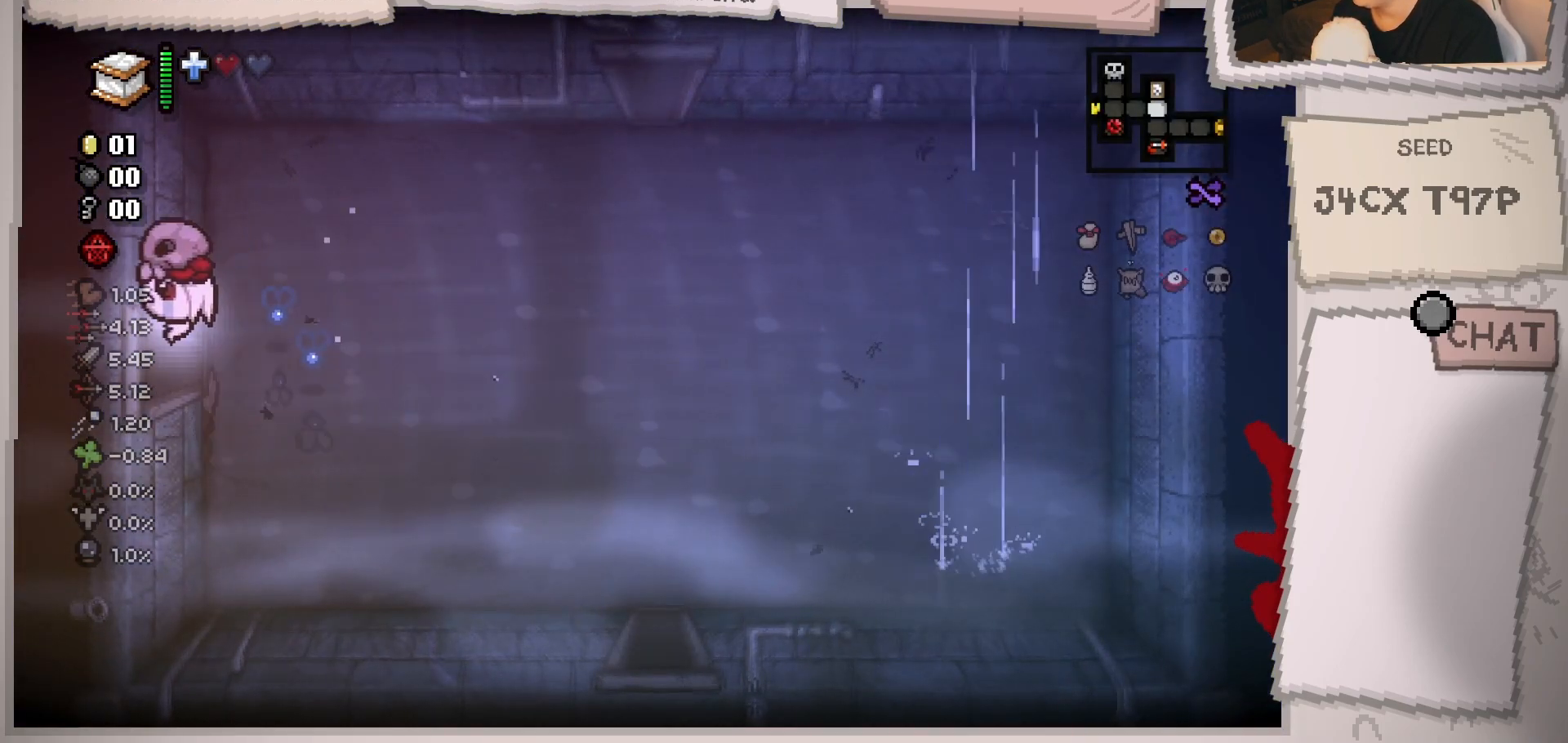
{"buttons": [], "left_stick": "center", "right_stick": "center", "events": [[250, "left_stick", "center"]]}
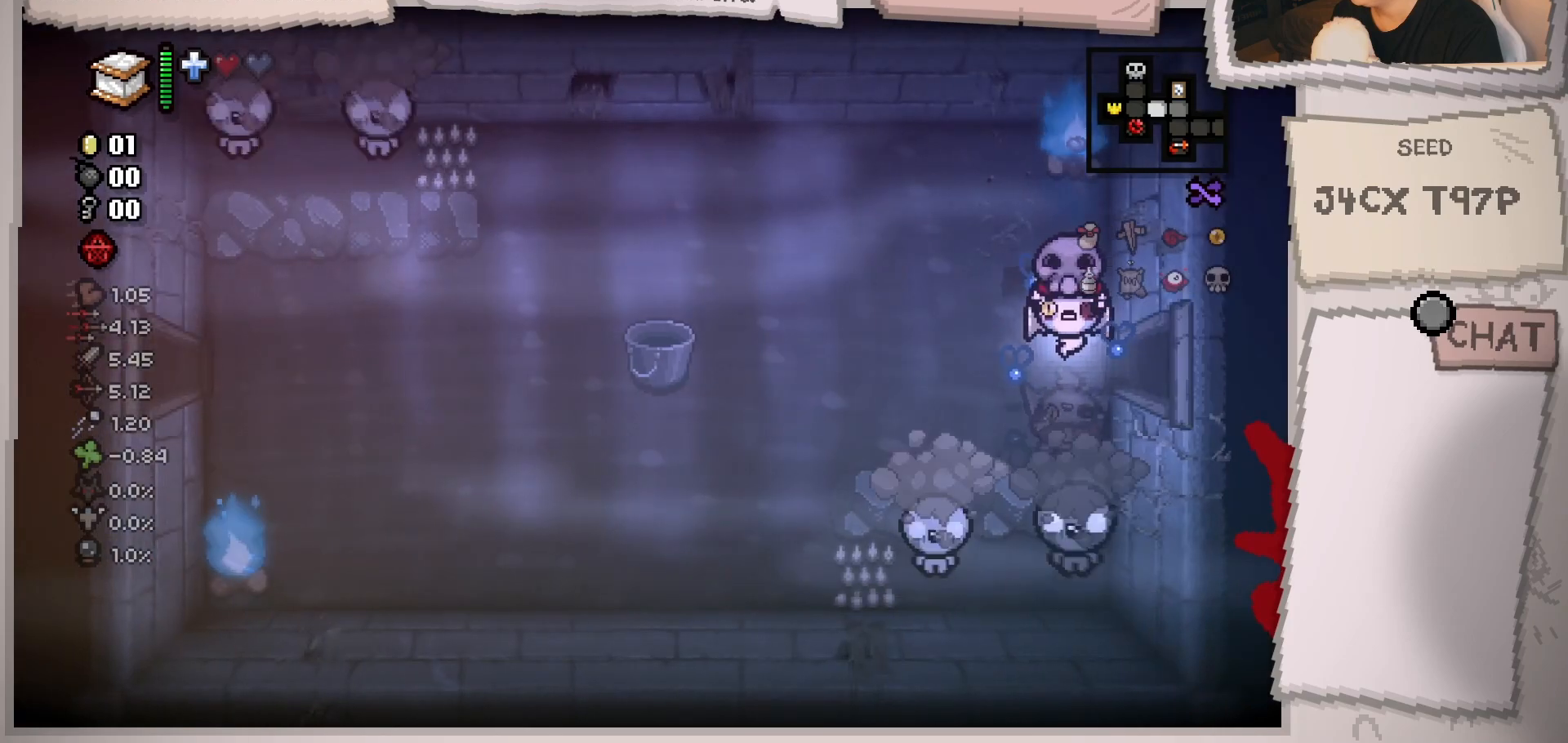
{"buttons": [], "left_stick": "center", "right_stick": "down", "events": [[17, "right_stick", "left"], [50, "left_stick", "left"], [234, "right_stick", "center"], [284, "left_stick", "center"], [284, "right_stick", "down"], [351, "left_stick", "up"], [417, "left_stick", "center"]]}
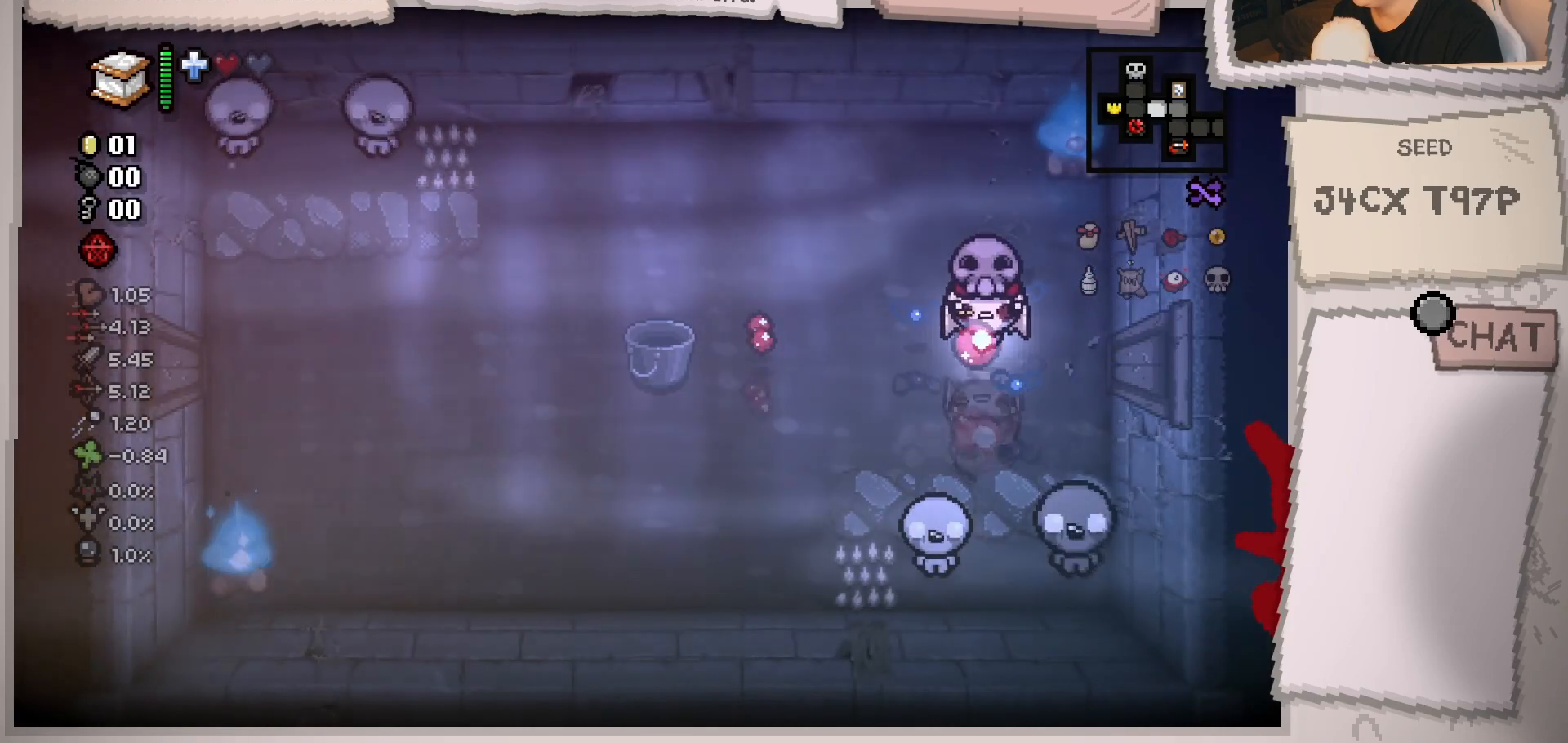
{"buttons": [], "left_stick": "down", "right_stick": "down", "events": [[33, "left_stick", "left"], [183, "left_stick", "center"], [267, "left_stick", "left"], [367, "left_stick", "down"]]}
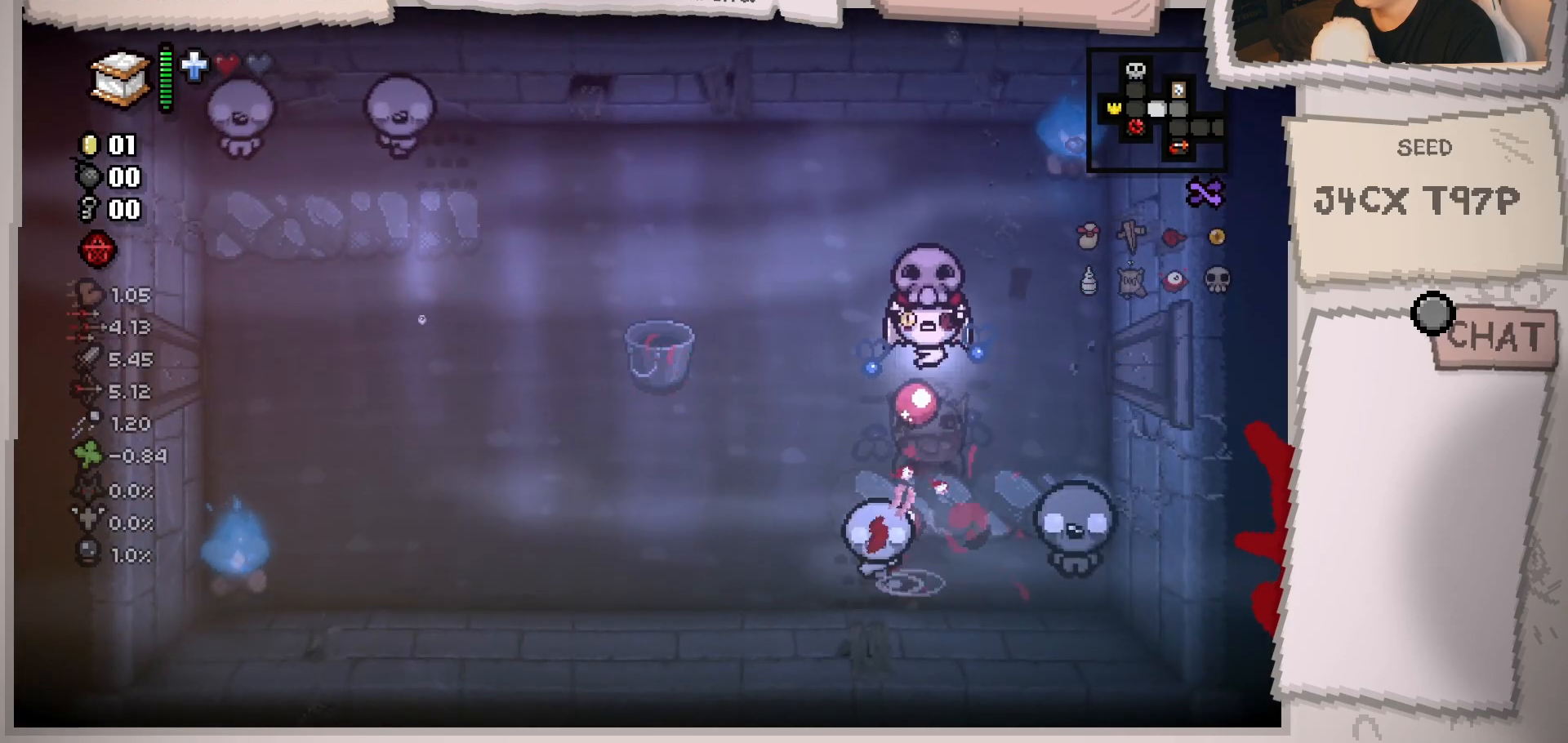
{"buttons": [], "left_stick": "center", "right_stick": "down", "events": [[50, "left_stick", "up-left"], [234, "left_stick", "center"], [284, "left_stick", "left"], [417, "left_stick", "center"]]}
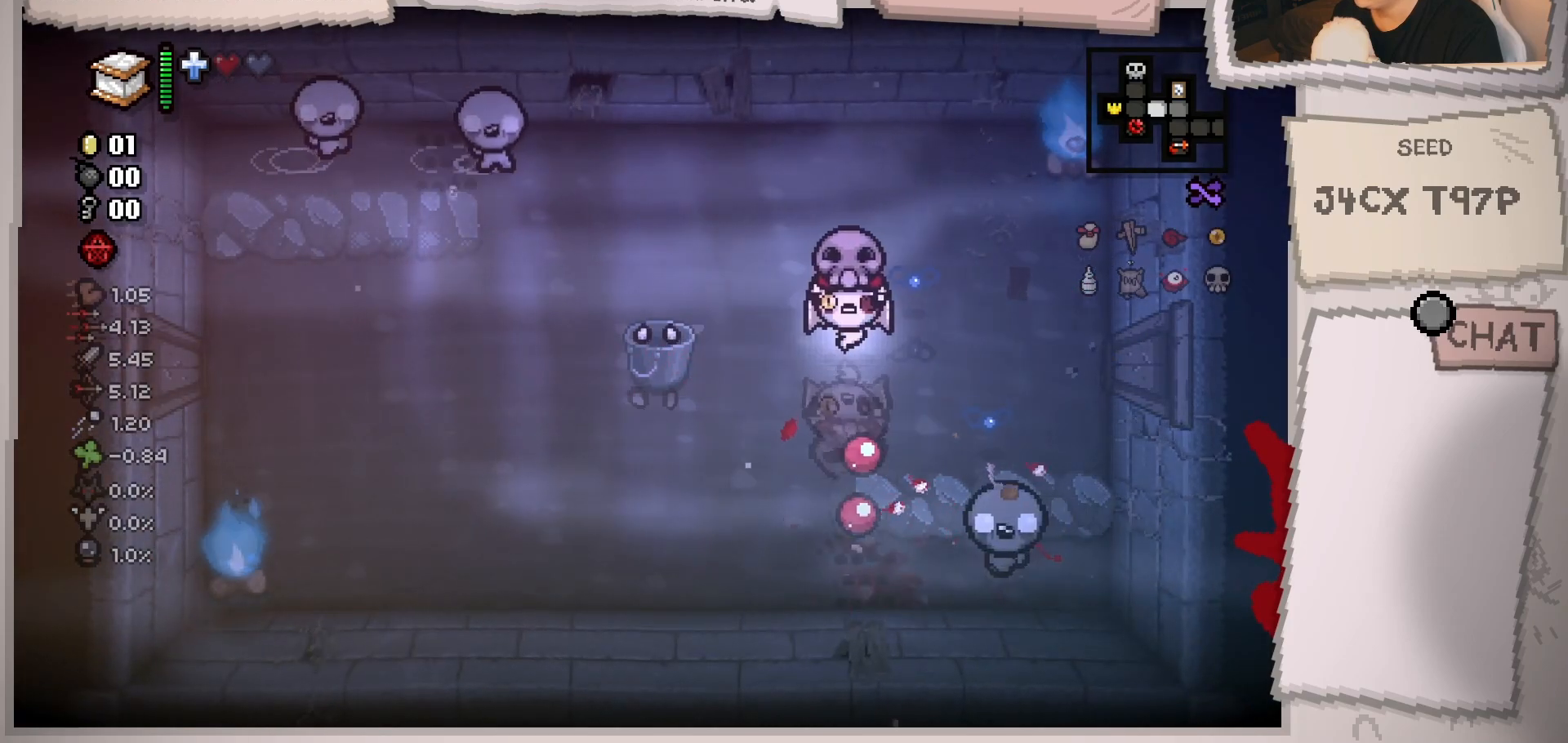
{"buttons": [], "left_stick": "down-left", "right_stick": "right", "events": [[16, "left_stick", "down-left"], [83, "left_stick", "down"], [200, "right_stick", "down-right"], [233, "left_stick", "down-left"], [434, "right_stick", "right"]]}
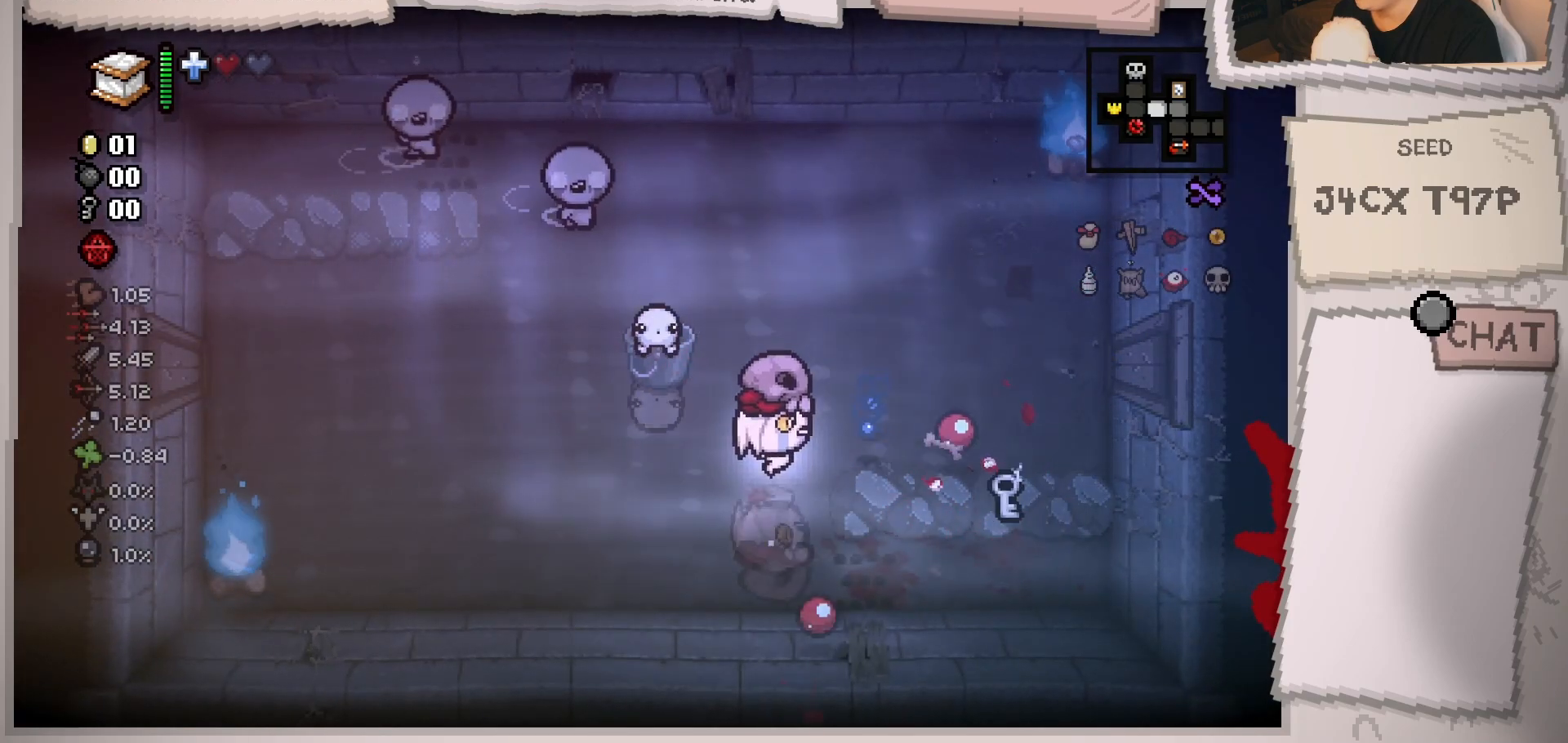
{"buttons": [], "left_stick": "down-left", "right_stick": "up", "events": [[17, "right_stick", "up-right"], [117, "left_stick", "up-left"], [184, "right_stick", "up"], [200, "left_stick", "down-left"], [367, "left_stick", "center"], [434, "left_stick", "down-left"]]}
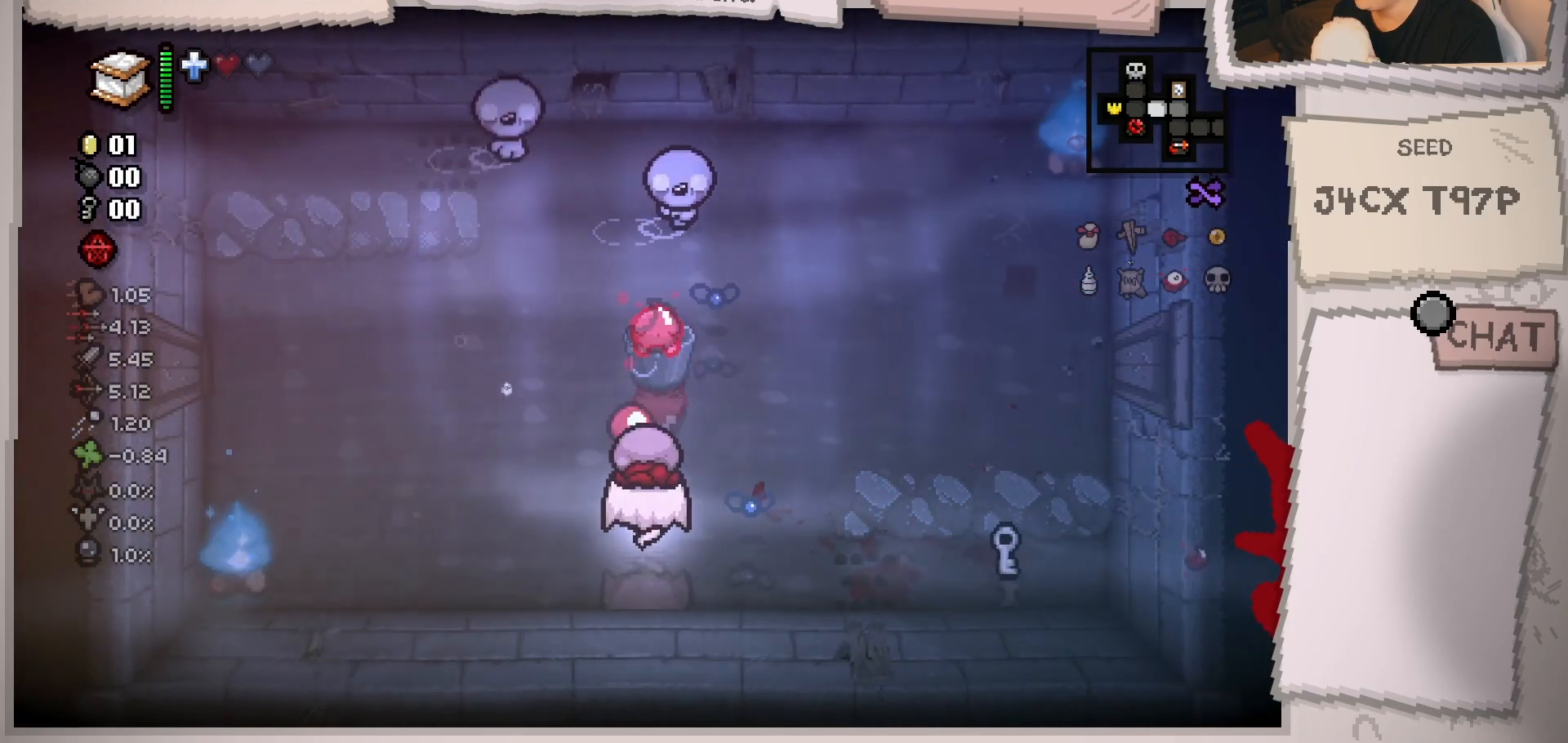
{"buttons": [], "left_stick": "up-left", "right_stick": "up-right", "events": [[100, "left_stick", "center"], [150, "left_stick", "left"], [217, "right_stick", "up-right"], [283, "left_stick", "up-left"]]}
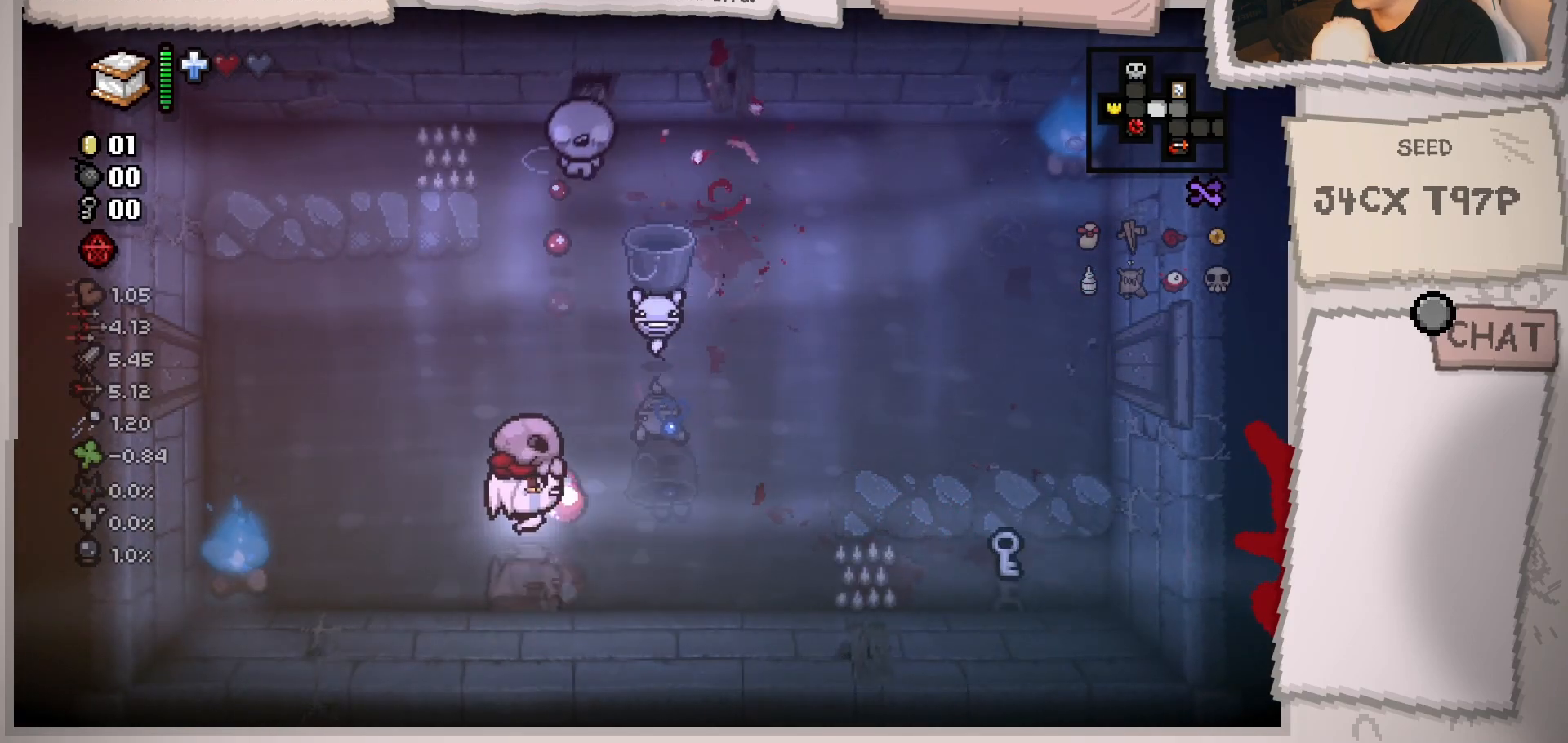
{"buttons": [], "left_stick": "up-left", "right_stick": "up-right", "events": [[301, "left_stick", "left"], [451, "left_stick", "up-left"]]}
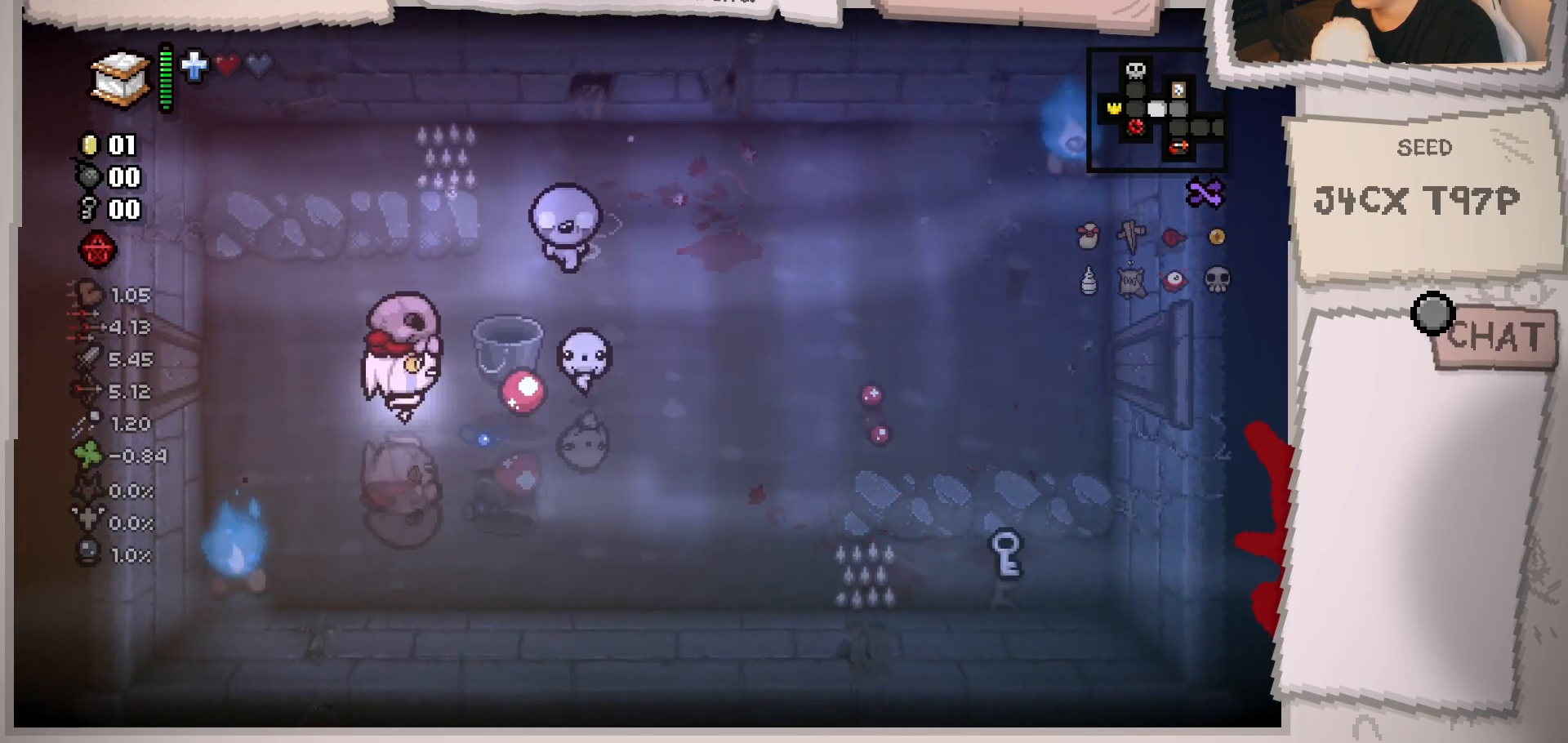
{"buttons": [], "left_stick": "up-right", "right_stick": "right", "events": [[167, "right_stick", "right"], [200, "left_stick", "up"], [383, "left_stick", "up-right"]]}